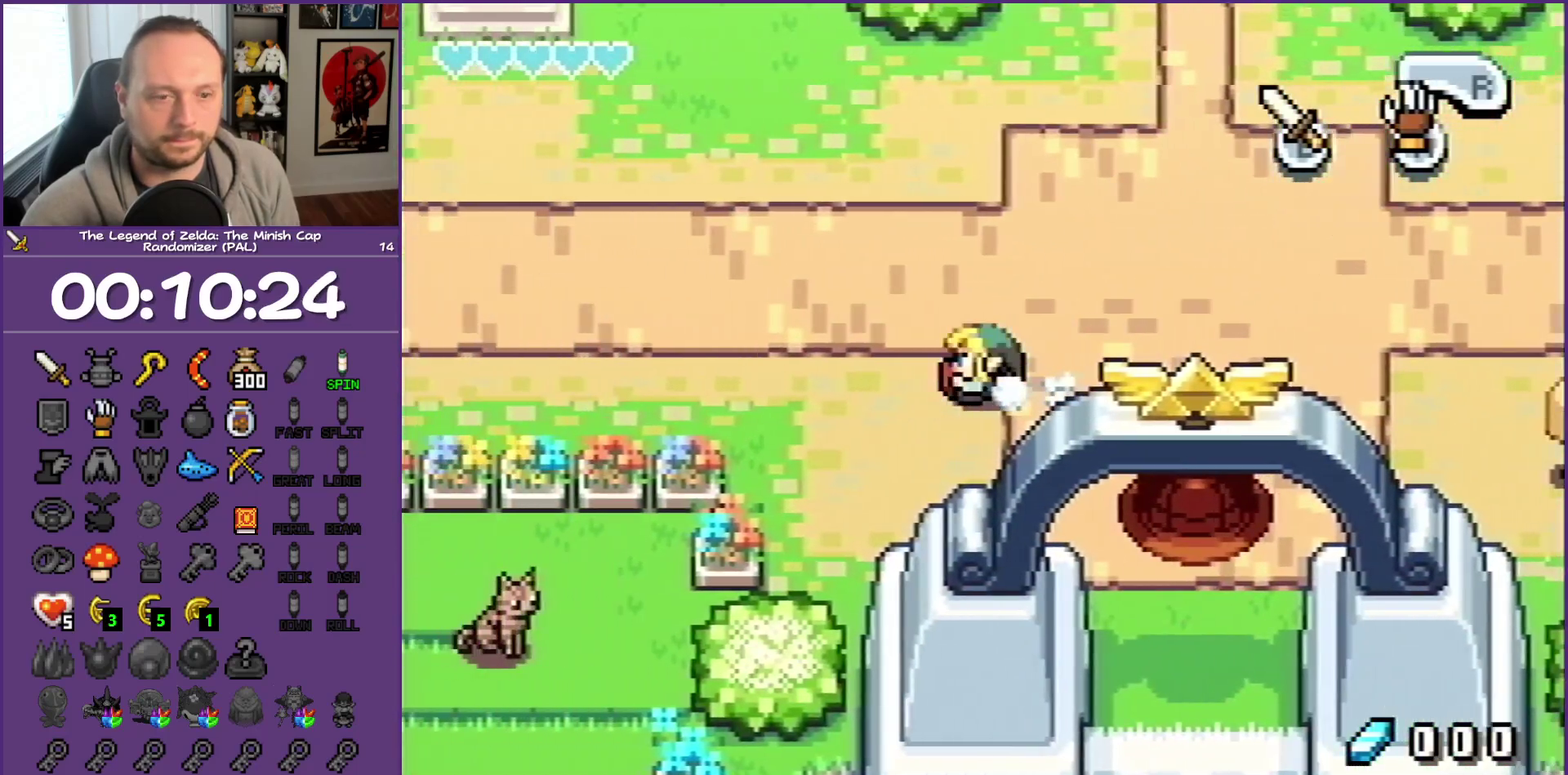
Gameplay with a controller (Nintendo layout); each line is a JSON object with the inputs held at the frame after it. "events" lists button and stick changes between this image and that frame as [ms after this image, input, new state], when the widget could be followed in between. Not read: L3 R3.
{"buttons": ["DPAD_UP", "DPAD_LEFT"], "events": [[17, "DPAD_UP", "down"], [300, "R1", "down"], [450, "R1", "up"]]}
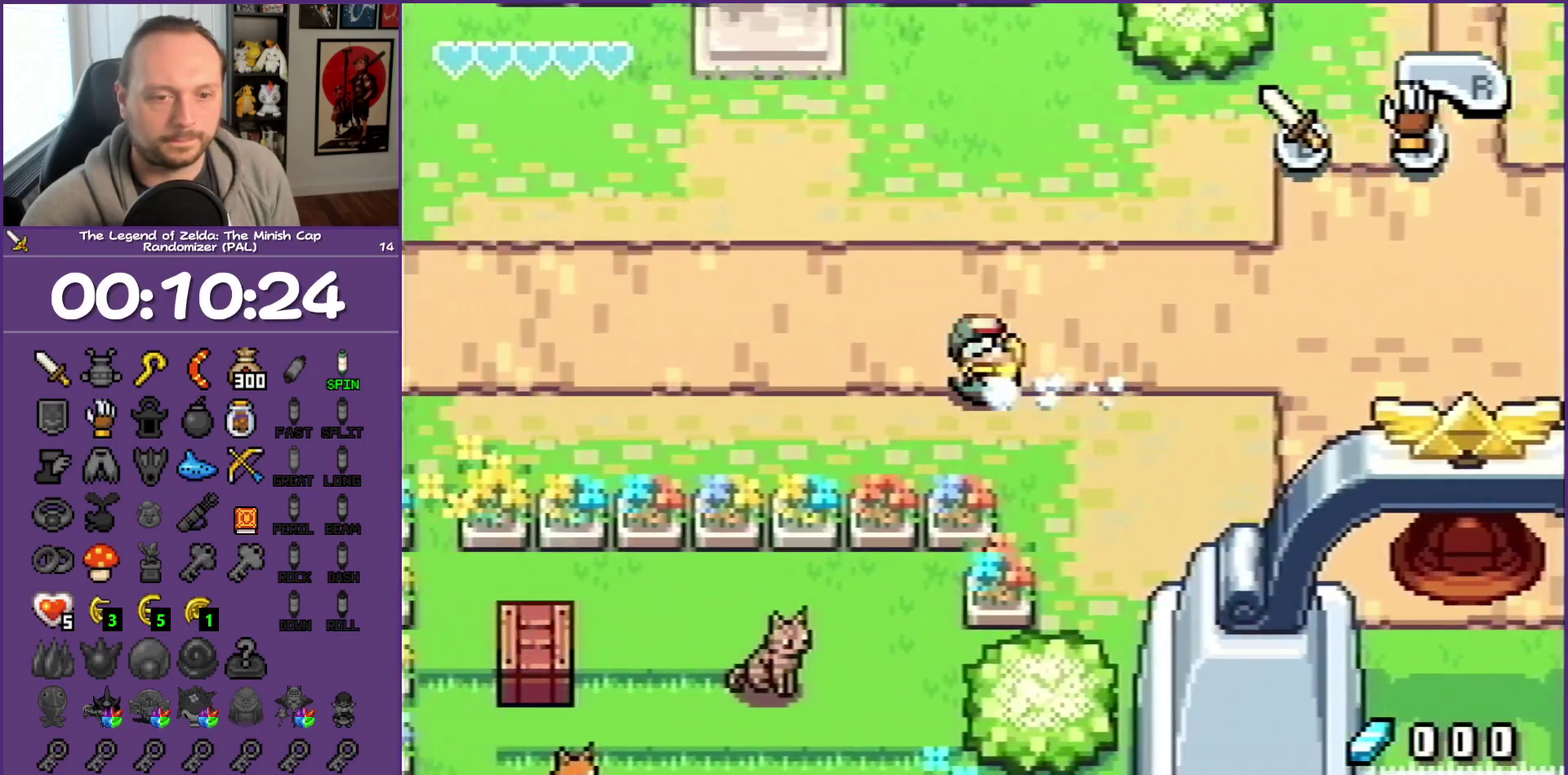
{"buttons": ["R1", "DPAD_LEFT"], "events": [[67, "DPAD_UP", "up"], [217, "DPAD_UP", "down"], [350, "R1", "down"], [450, "DPAD_UP", "up"]]}
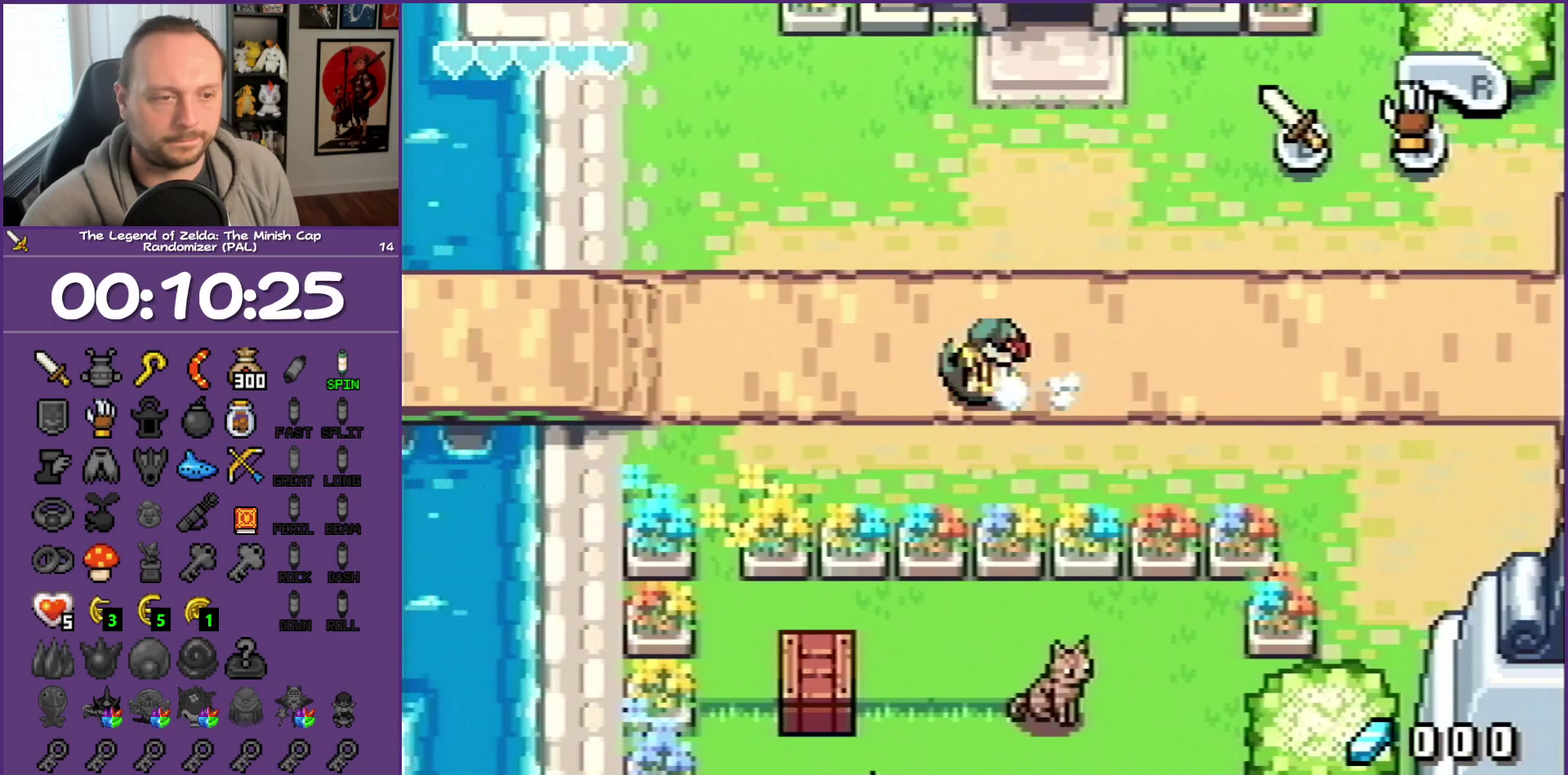
{"buttons": ["R1", "DPAD_LEFT"], "events": [[33, "R1", "up"], [417, "R1", "down"]]}
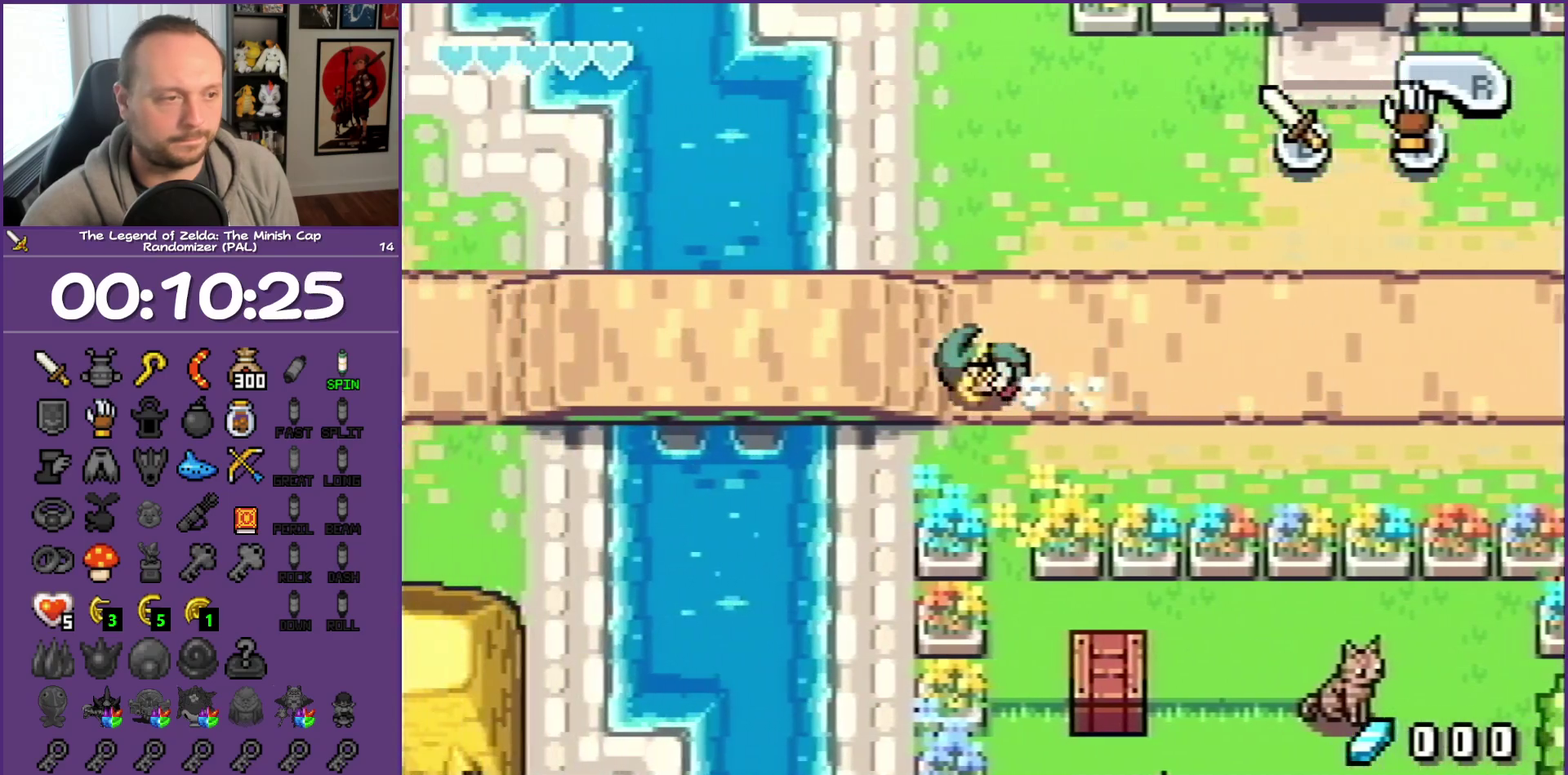
{"buttons": ["R1", "DPAD_LEFT"], "events": [[33, "R1", "up"], [350, "R1", "down"]]}
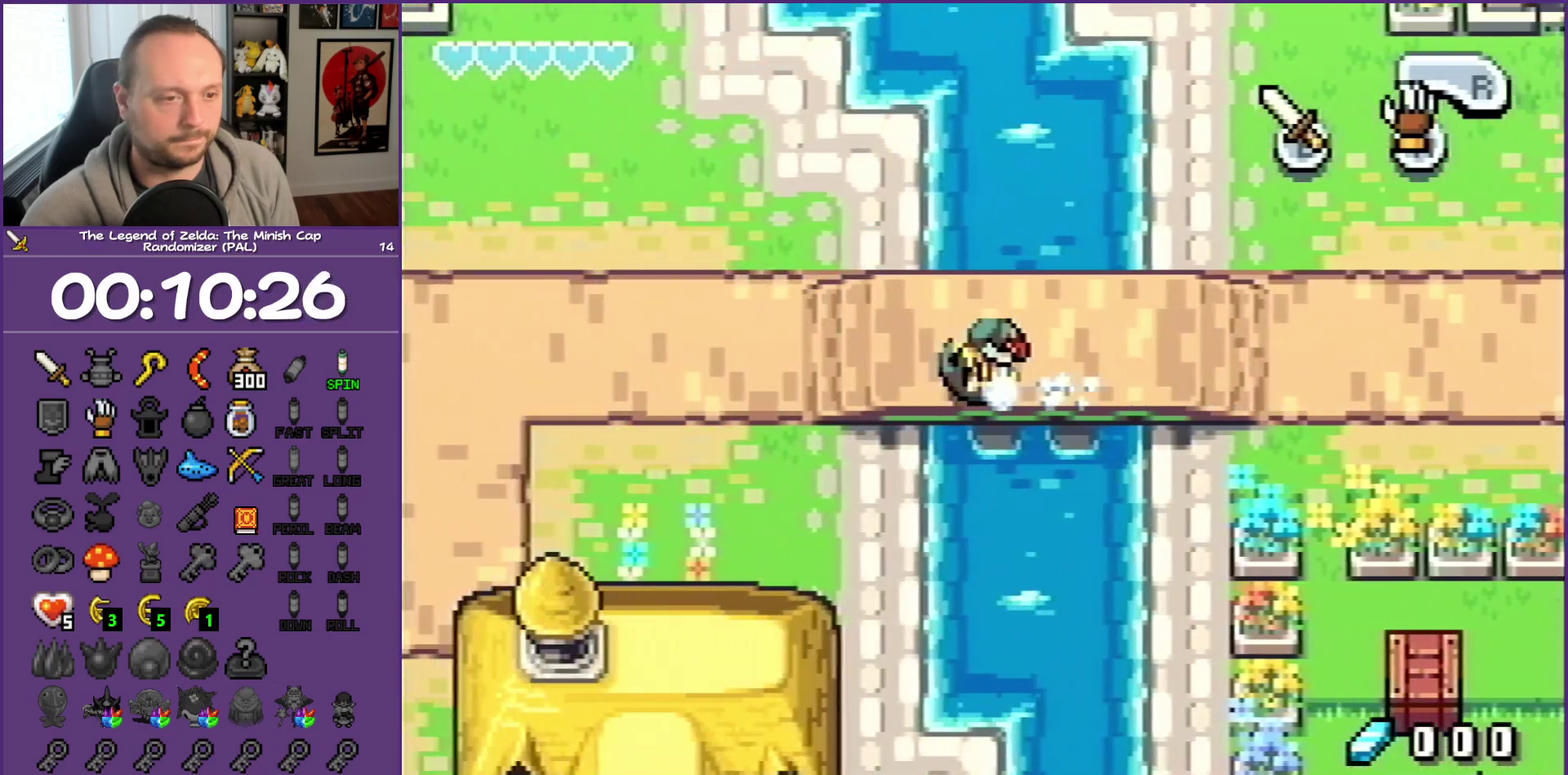
{"buttons": ["DPAD_LEFT"], "events": [[50, "R1", "up"]]}
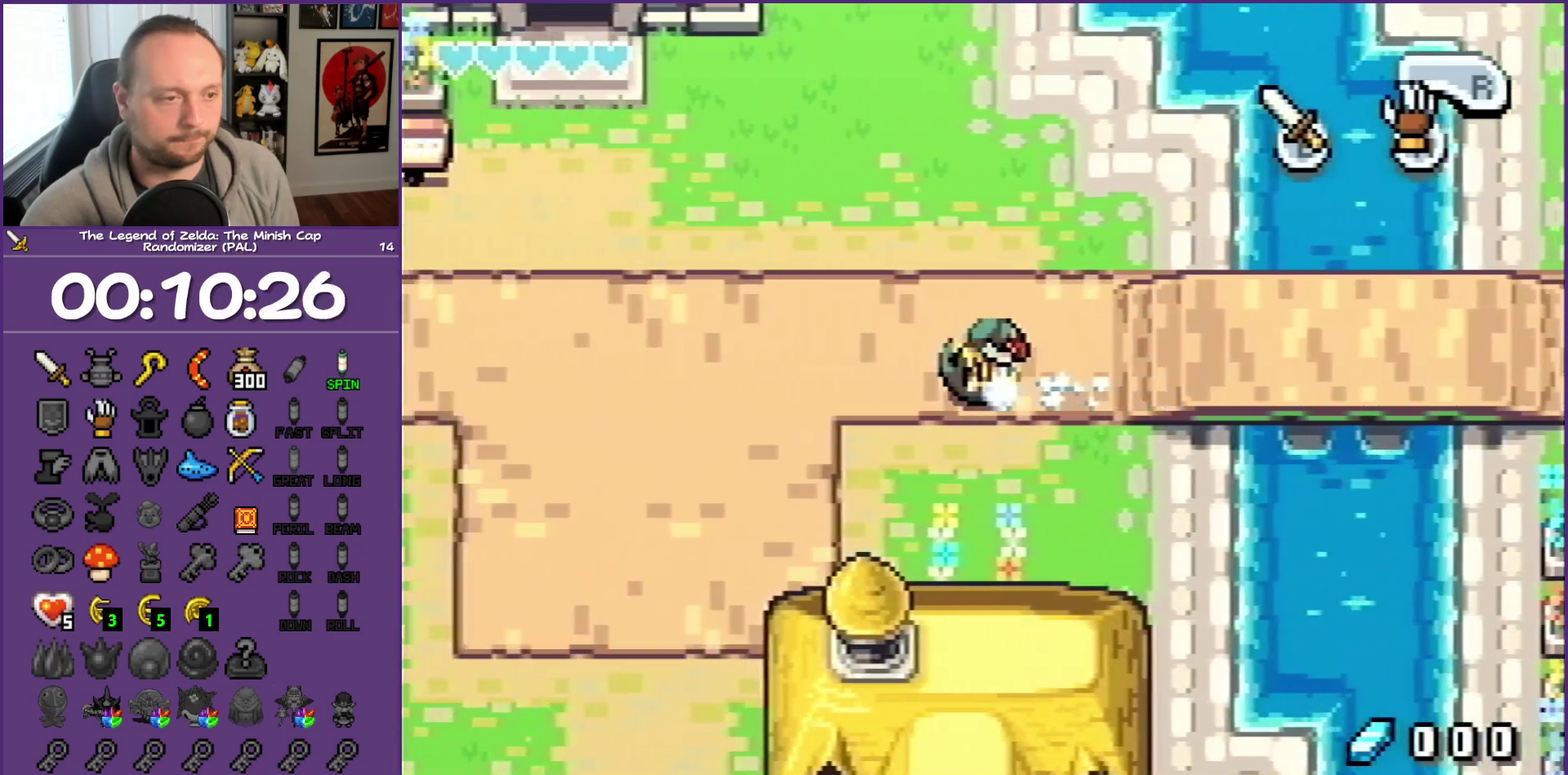
{"buttons": ["DPAD_DOWN", "DPAD_LEFT"], "events": [[283, "DPAD_DOWN", "down"]]}
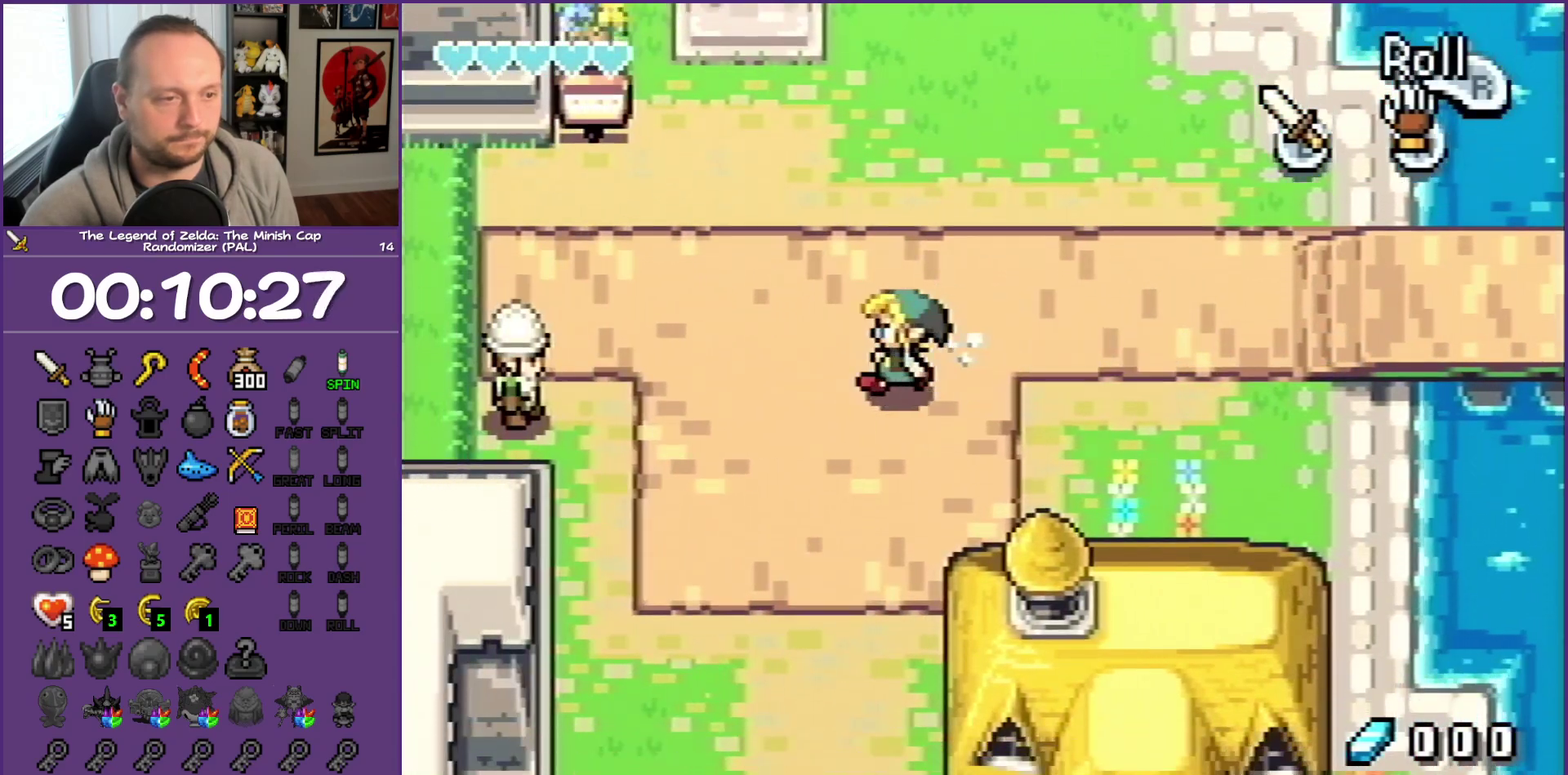
{"buttons": ["DPAD_DOWN"], "events": [[100, "DPAD_LEFT", "up"], [100, "R1", "down"], [317, "R1", "up"]]}
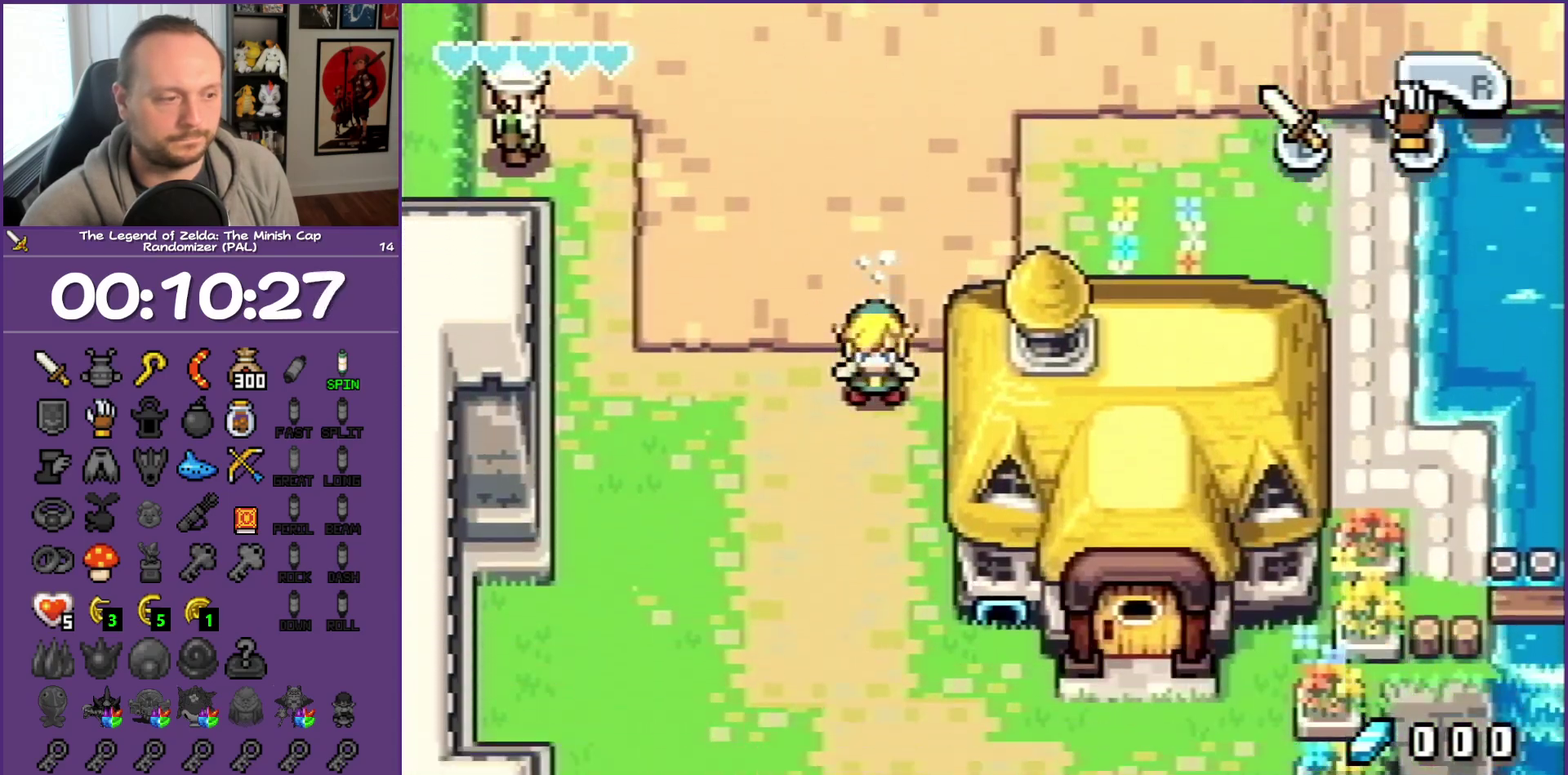
{"buttons": ["DPAD_UP", "DPAD_LEFT"], "events": [[217, "DPAD_DOWN", "up"], [217, "DPAD_LEFT", "down"], [267, "DPAD_UP", "down"]]}
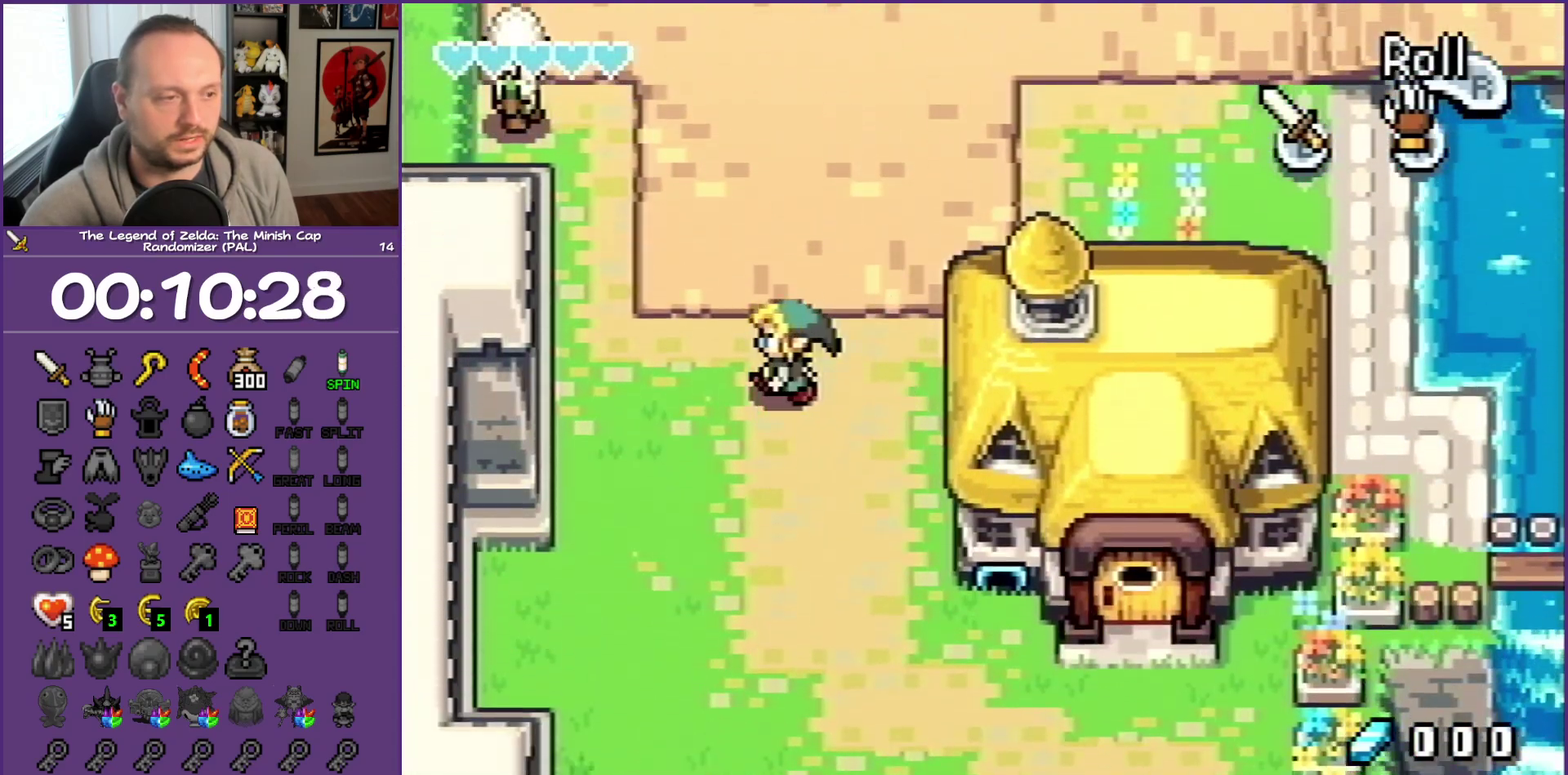
{"buttons": ["DPAD_UP", "DPAD_LEFT"], "events": [[117, "DPAD_LEFT", "up"], [117, "R1", "down"], [450, "DPAD_LEFT", "down"], [450, "R1", "up"]]}
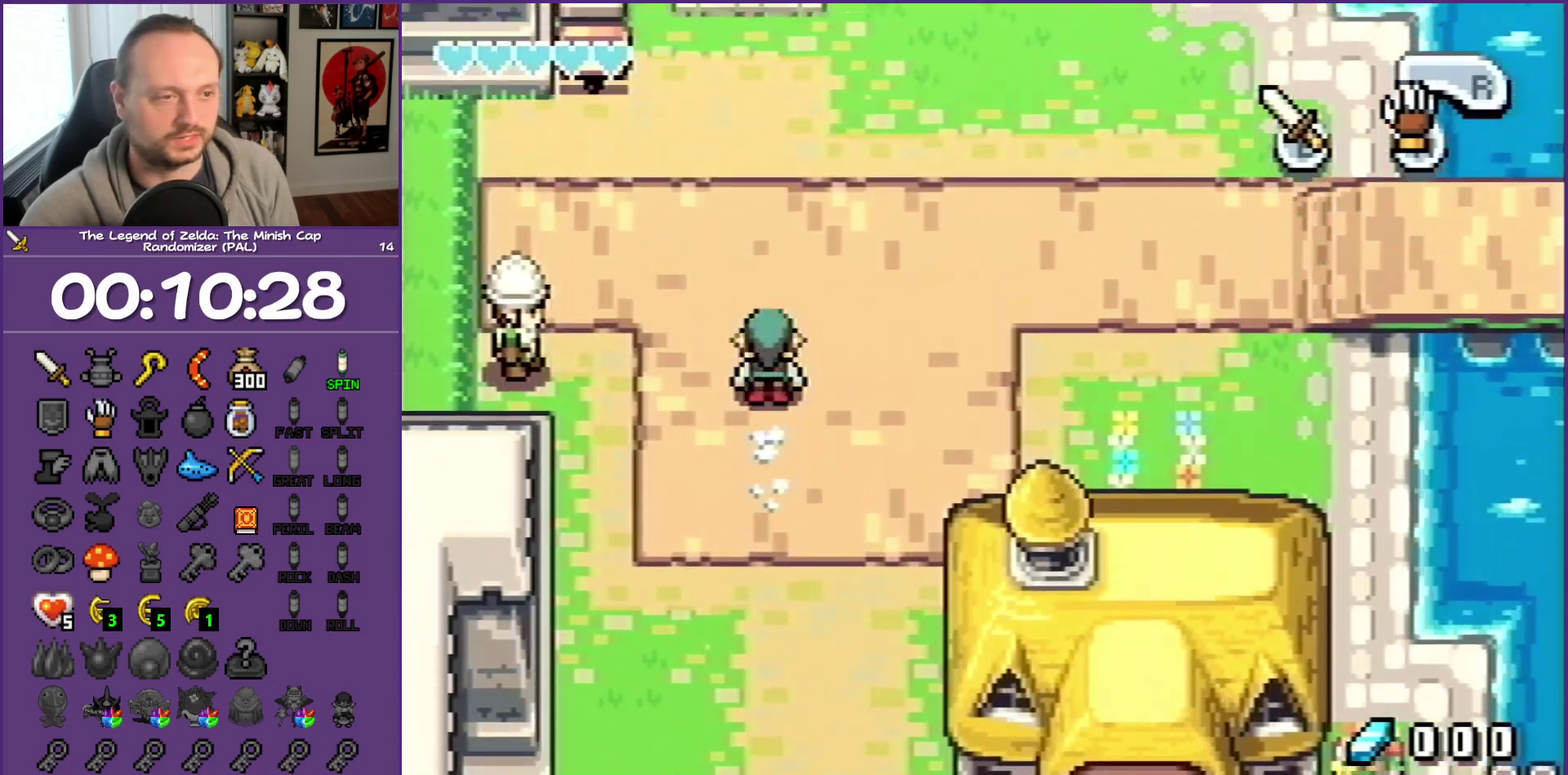
{"buttons": ["R1", "DPAD_LEFT"], "events": [[17, "DPAD_UP", "up"], [183, "R1", "down"]]}
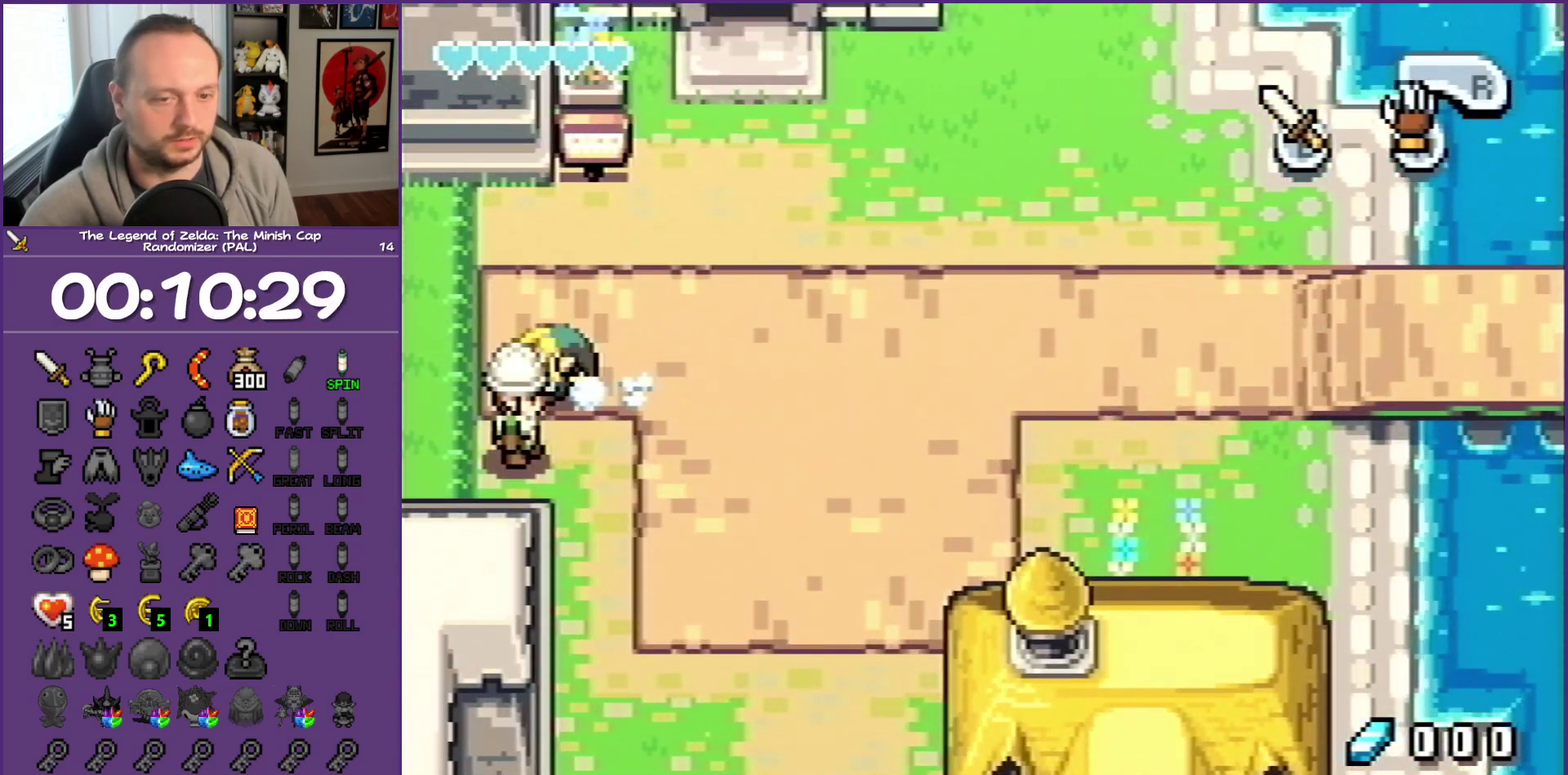
{"buttons": ["DPAD_LEFT"], "events": [[450, "R1", "up"]]}
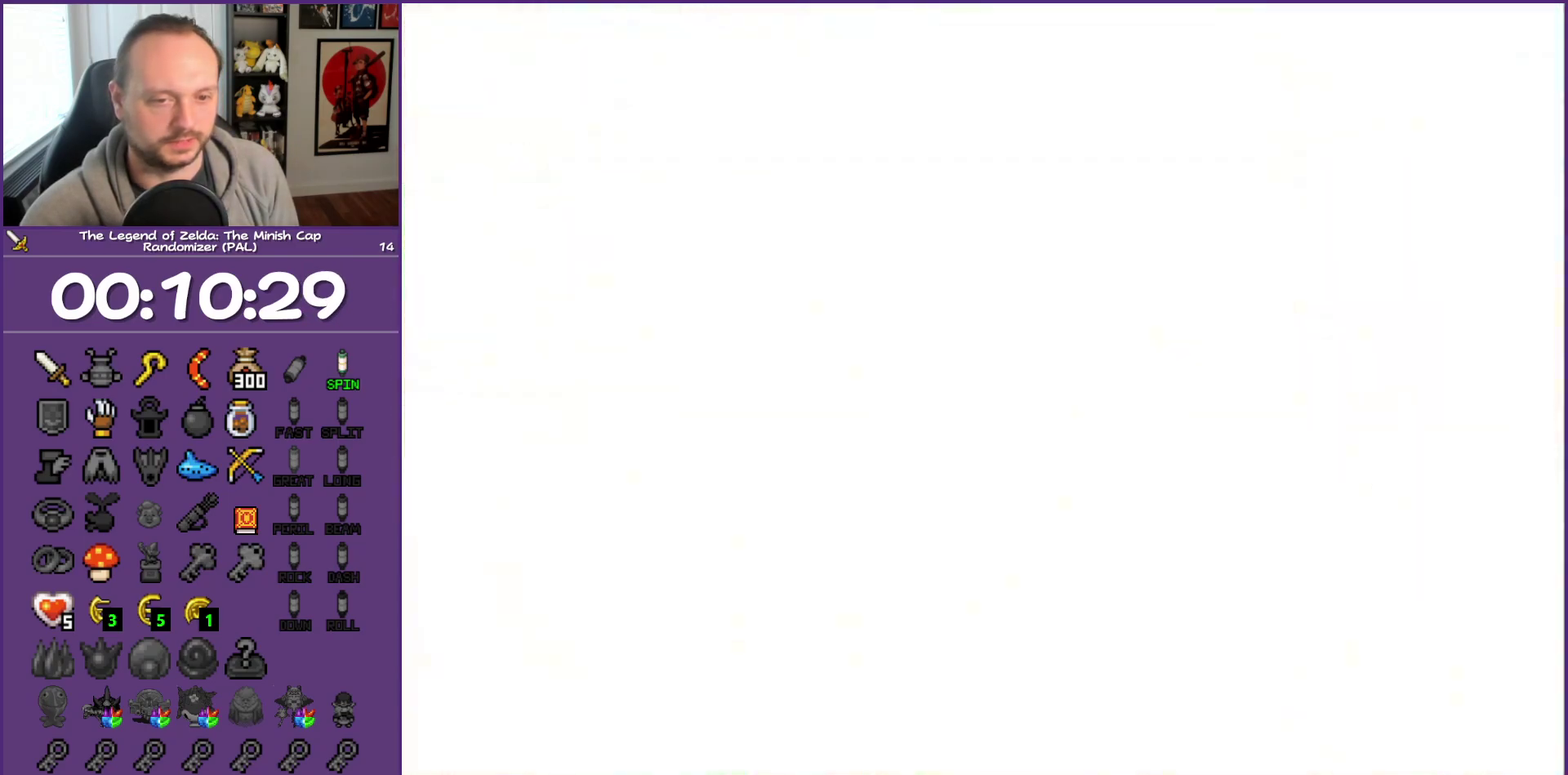
{"buttons": ["DPAD_LEFT"], "events": [[33, "DPAD_LEFT", "up"], [317, "DPAD_LEFT", "down"]]}
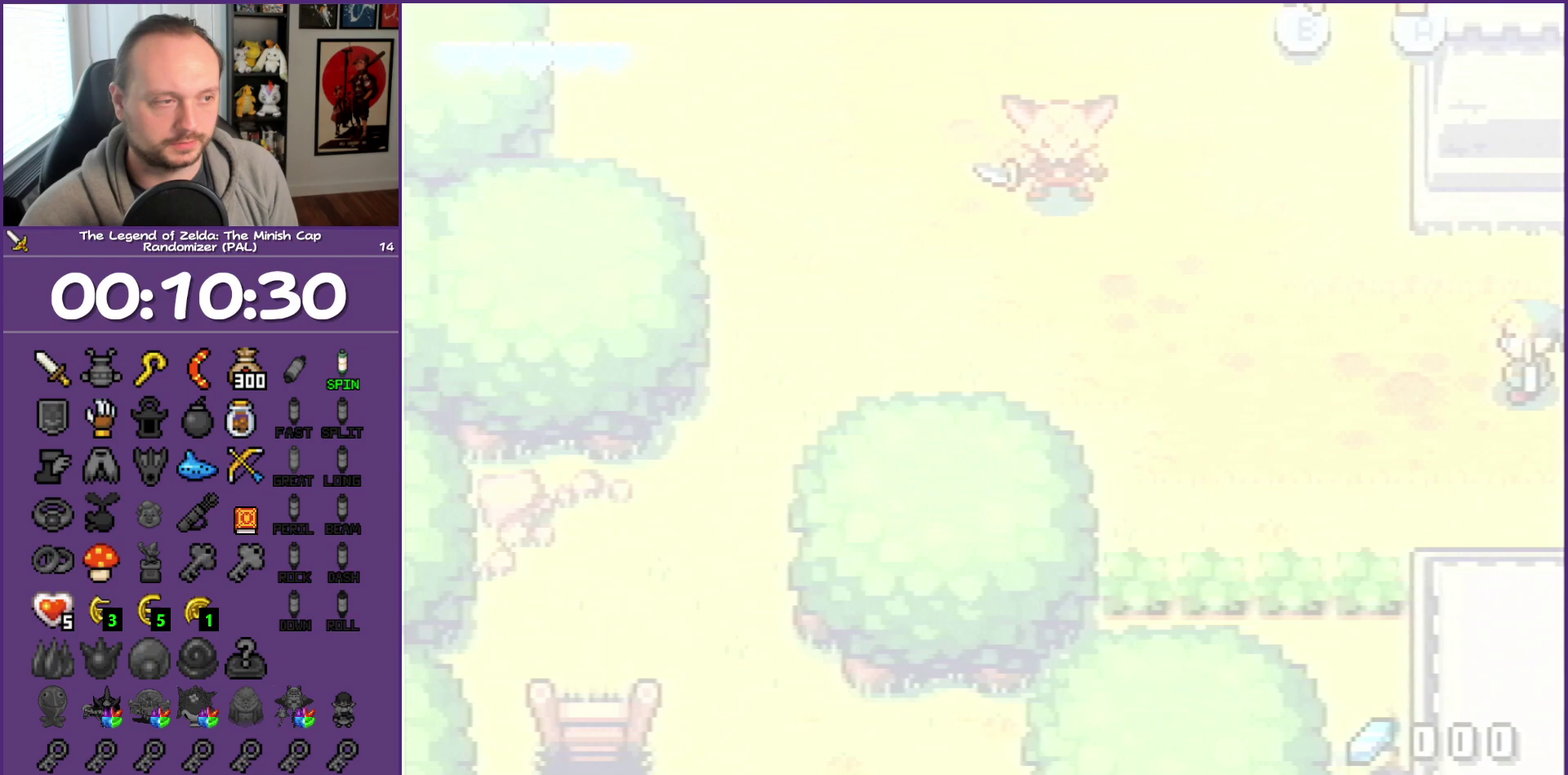
{"buttons": ["DPAD_LEFT"], "events": [[267, "R1", "down"], [500, "R1", "up"]]}
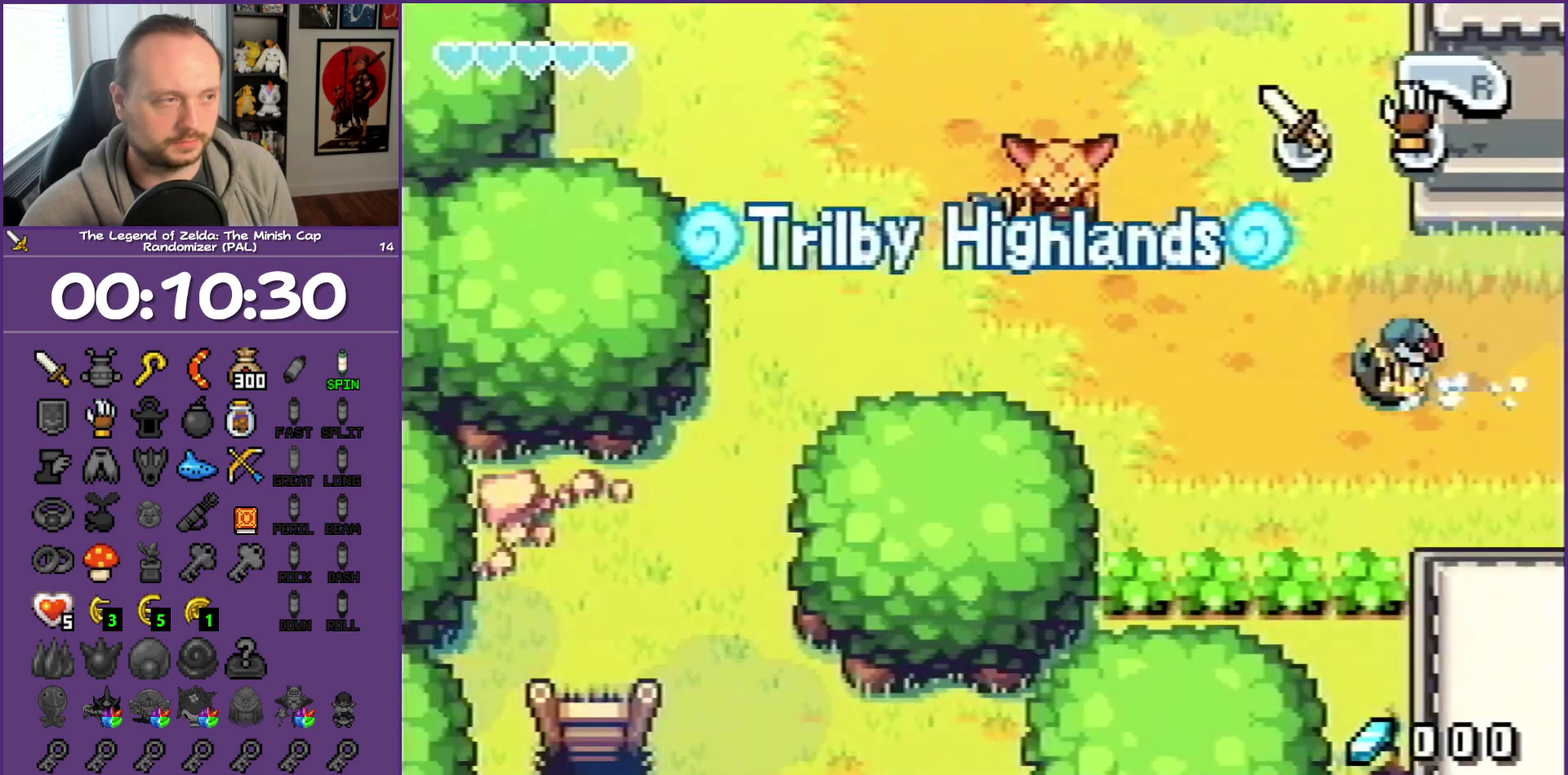
{"buttons": ["R1", "DPAD_UP"], "events": [[50, "DPAD_UP", "down"], [150, "DPAD_LEFT", "up"], [450, "R1", "down"]]}
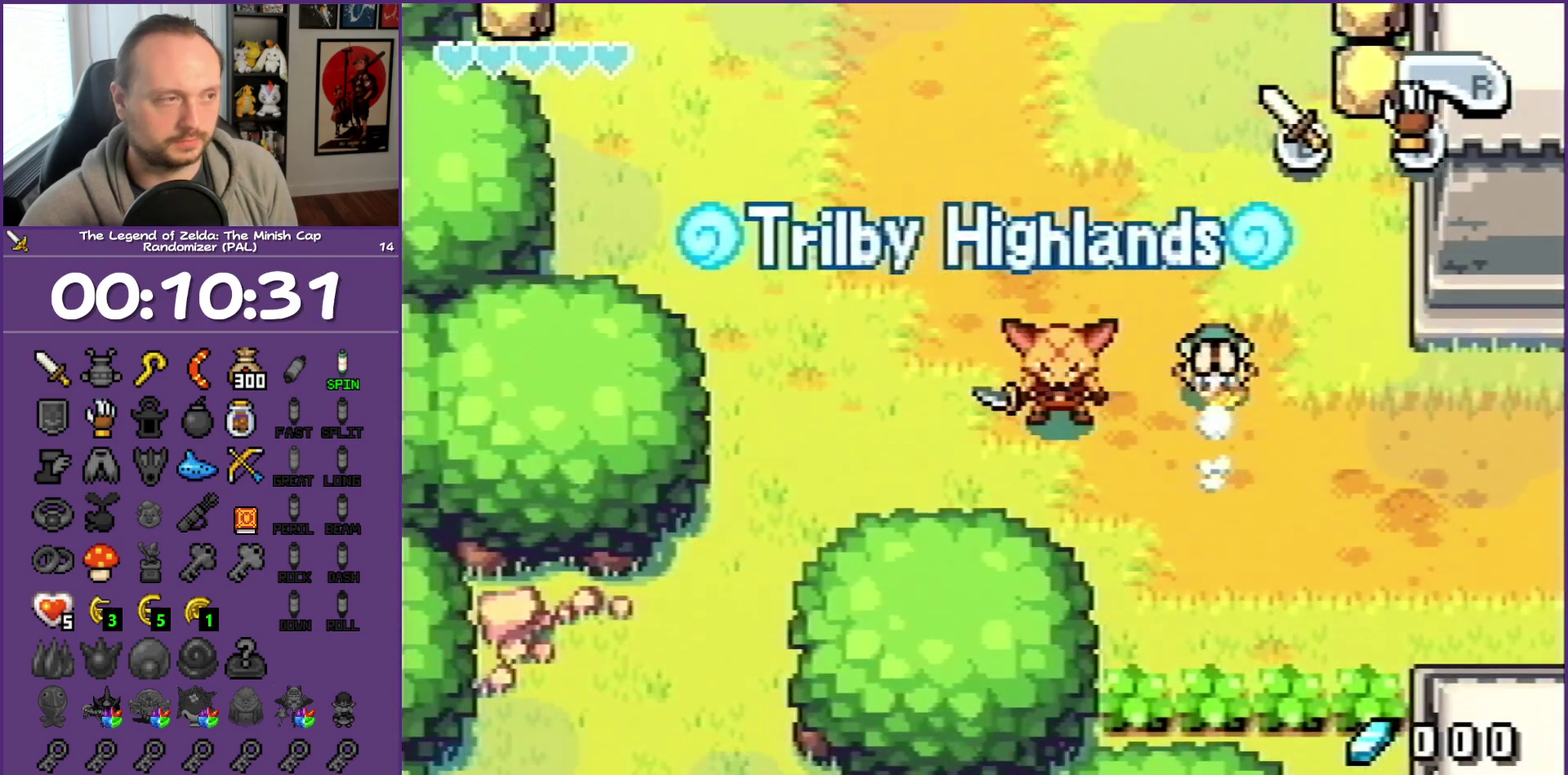
{"buttons": ["DPAD_UP", "DPAD_LEFT"], "events": [[100, "DPAD_LEFT", "down"], [100, "R1", "up"]]}
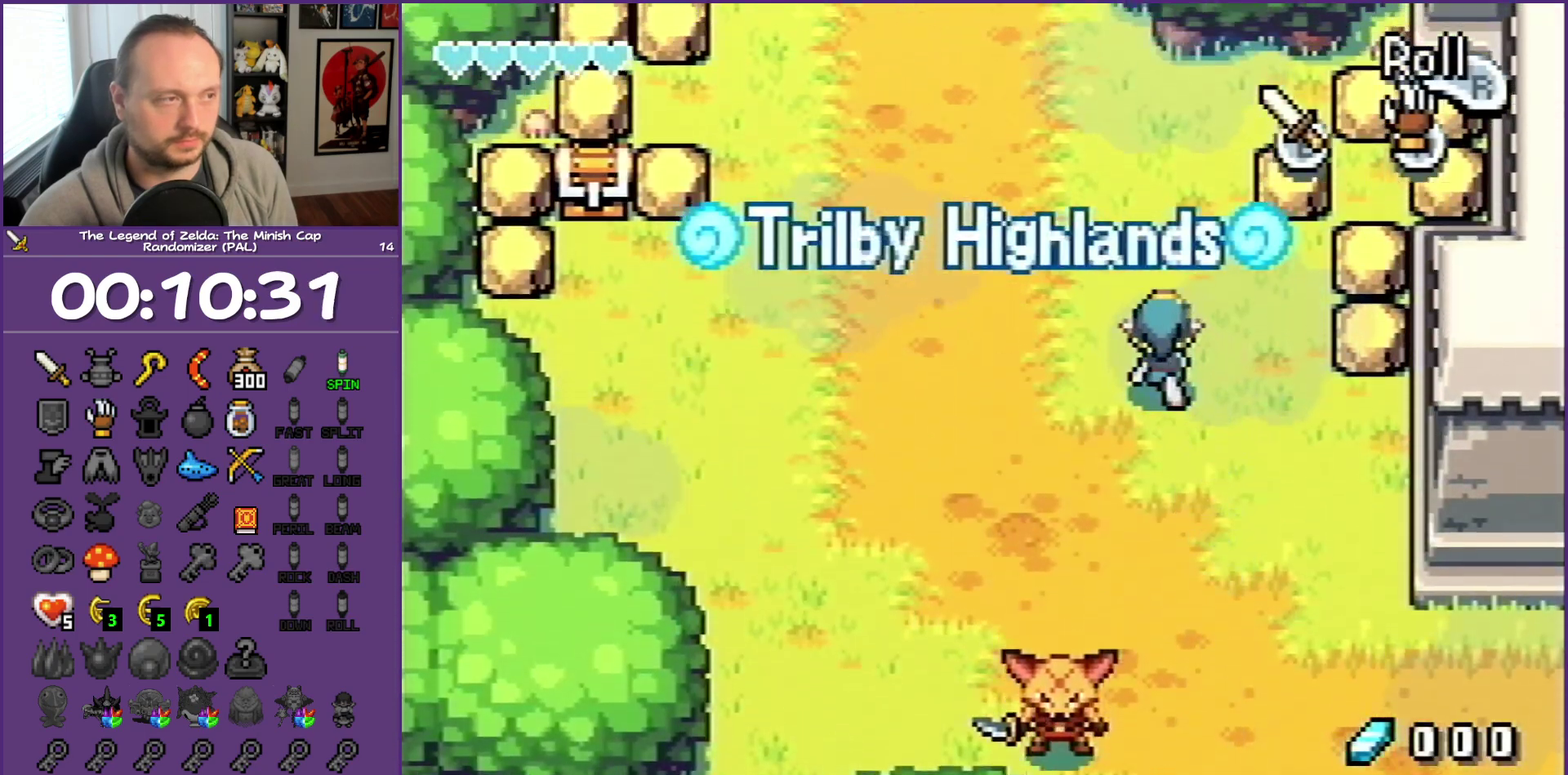
{"buttons": ["DPAD_LEFT"], "events": [[417, "DPAD_UP", "up"]]}
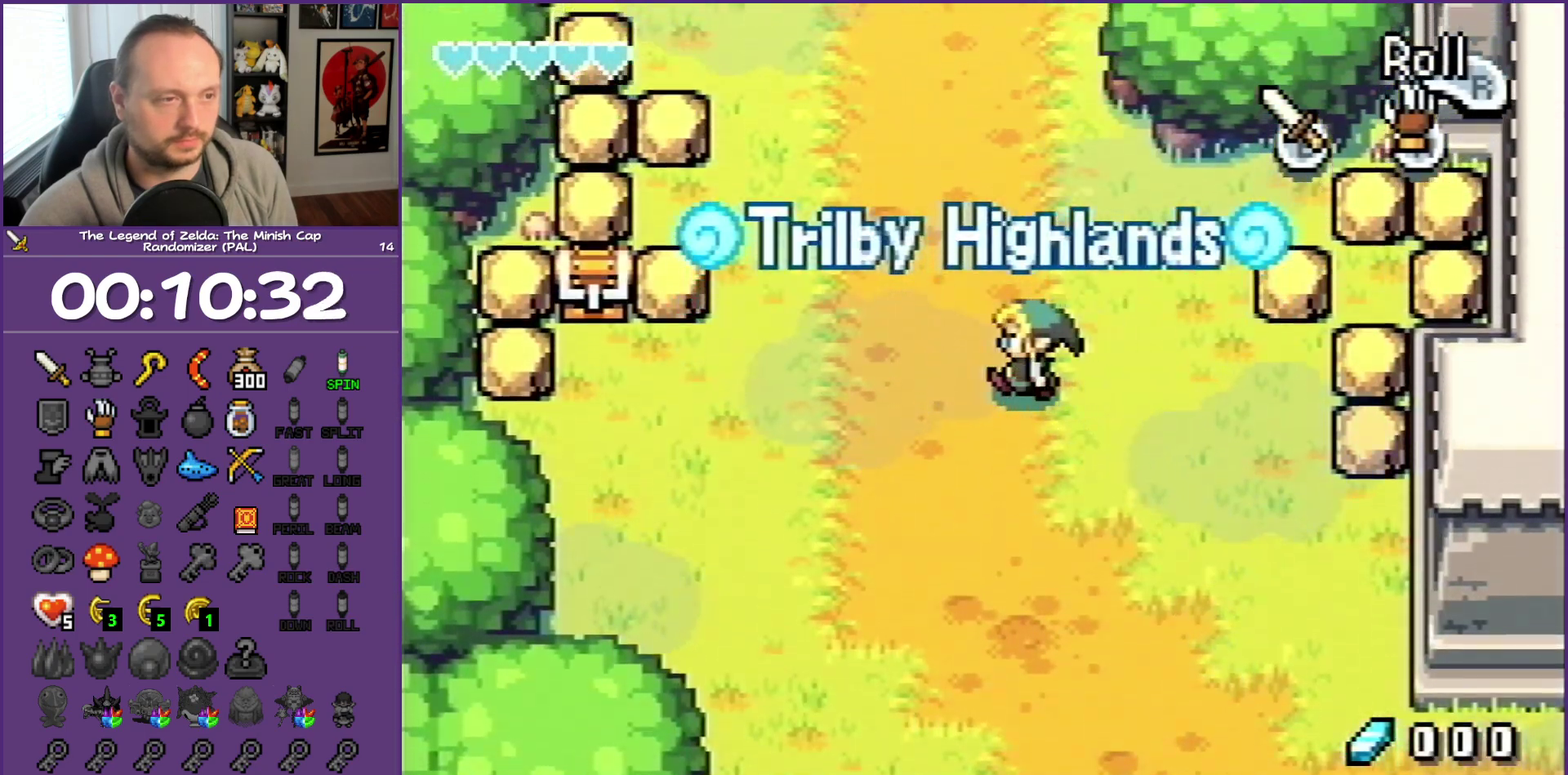
{"buttons": ["DPAD_LEFT"], "events": [[33, "R1", "down"], [300, "R1", "up"]]}
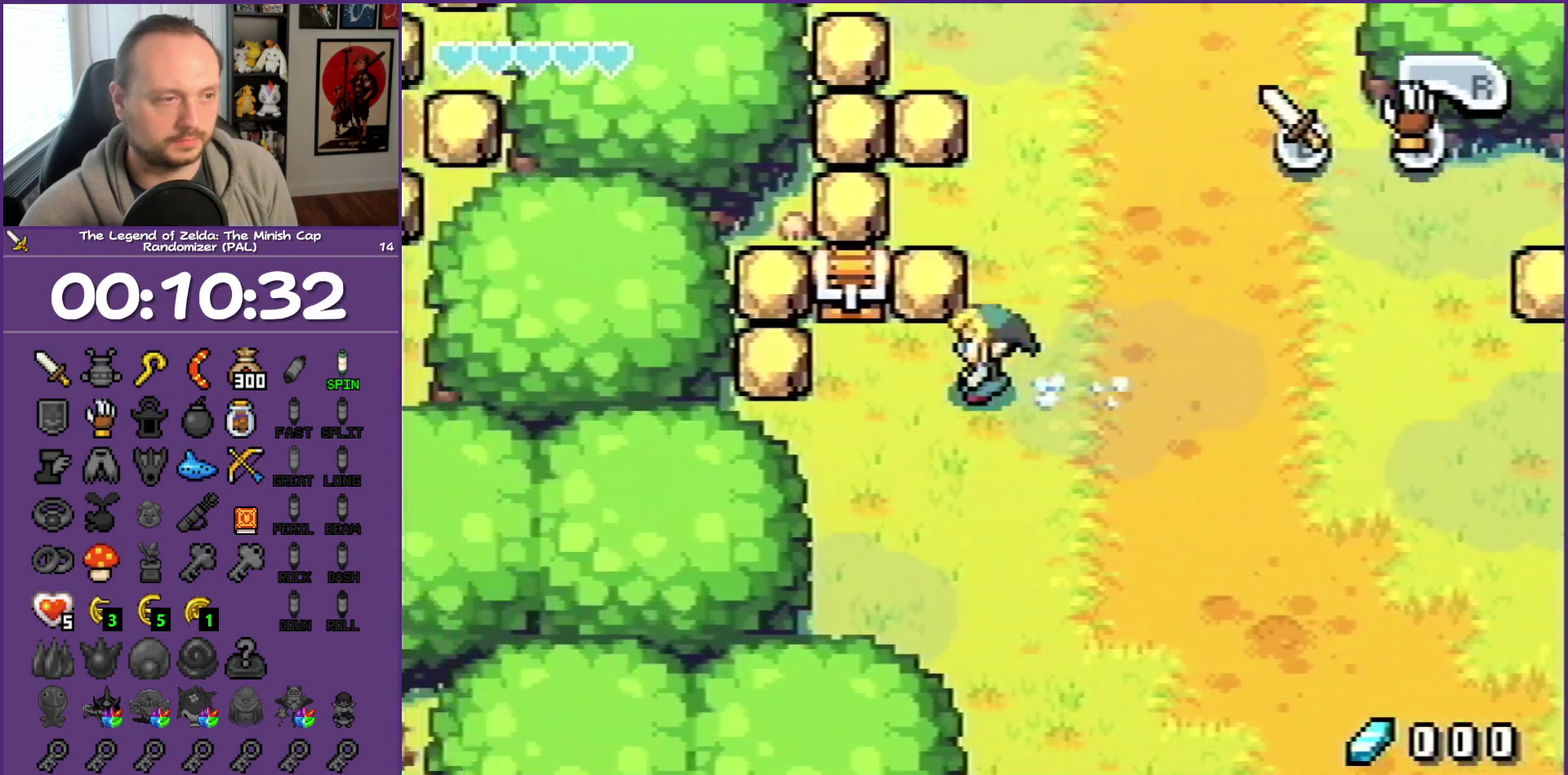
{"buttons": ["R1", "DPAD_UP"], "events": [[200, "DPAD_UP", "down"], [400, "DPAD_LEFT", "up"], [400, "R1", "down"]]}
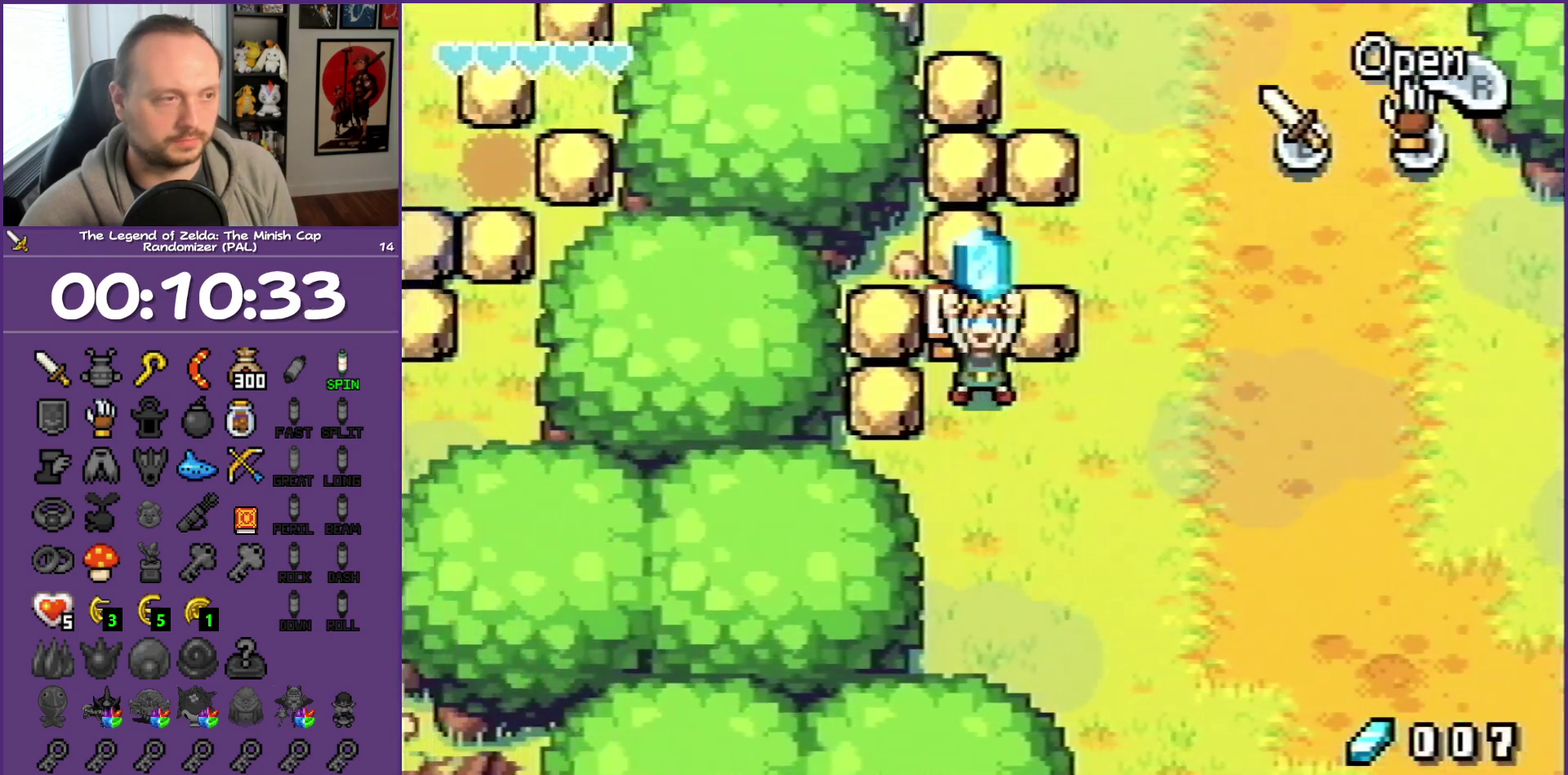
{"buttons": ["B", "DPAD_RIGHT"], "events": [[17, "DPAD_UP", "up"], [17, "R1", "up"], [83, "B", "down"], [267, "DPAD_RIGHT", "down"]]}
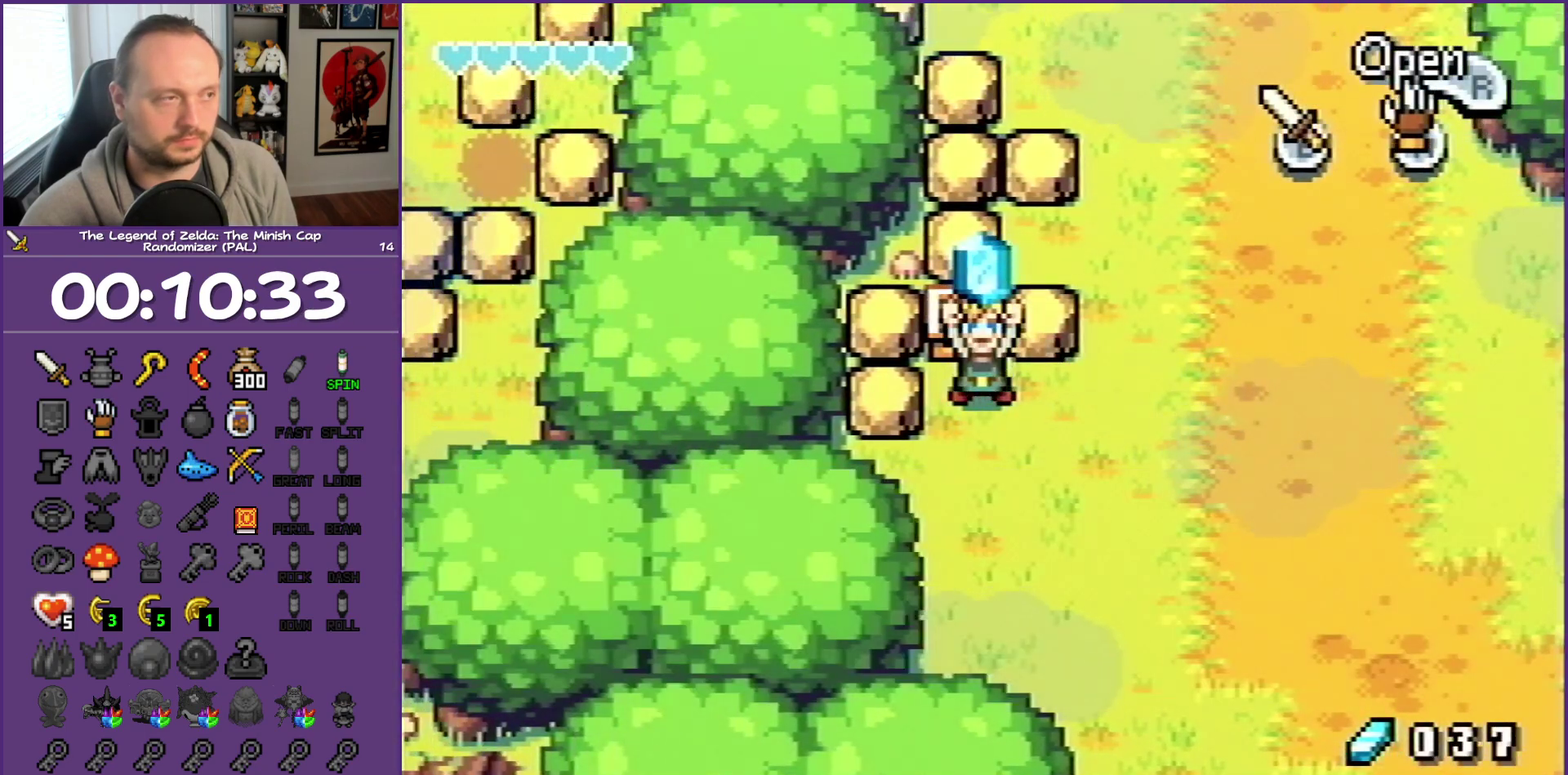
{"buttons": ["DPAD_RIGHT"], "events": [[133, "B", "up"]]}
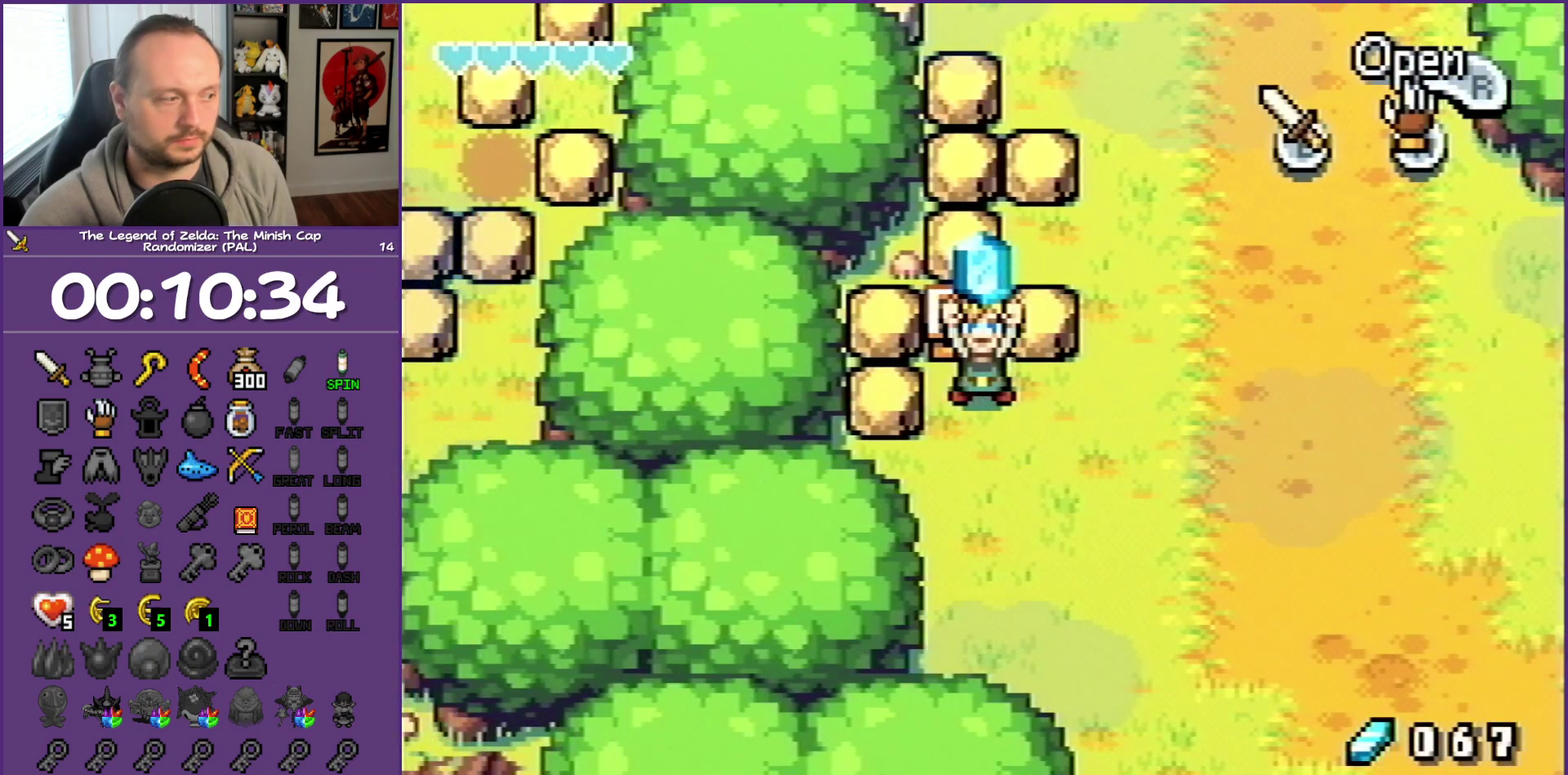
{"buttons": ["DPAD_RIGHT"], "events": []}
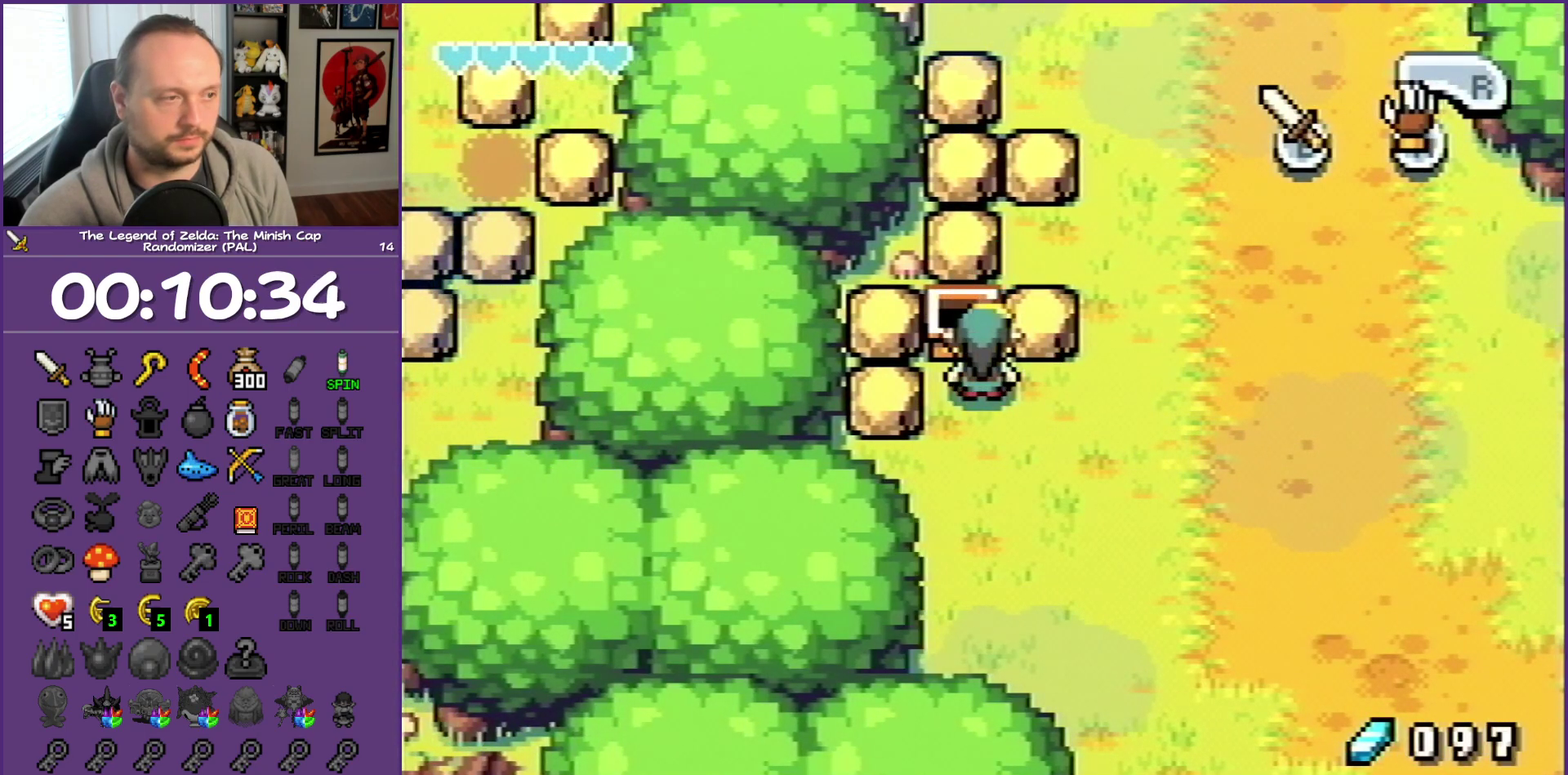
{"buttons": ["DPAD_RIGHT"], "events": []}
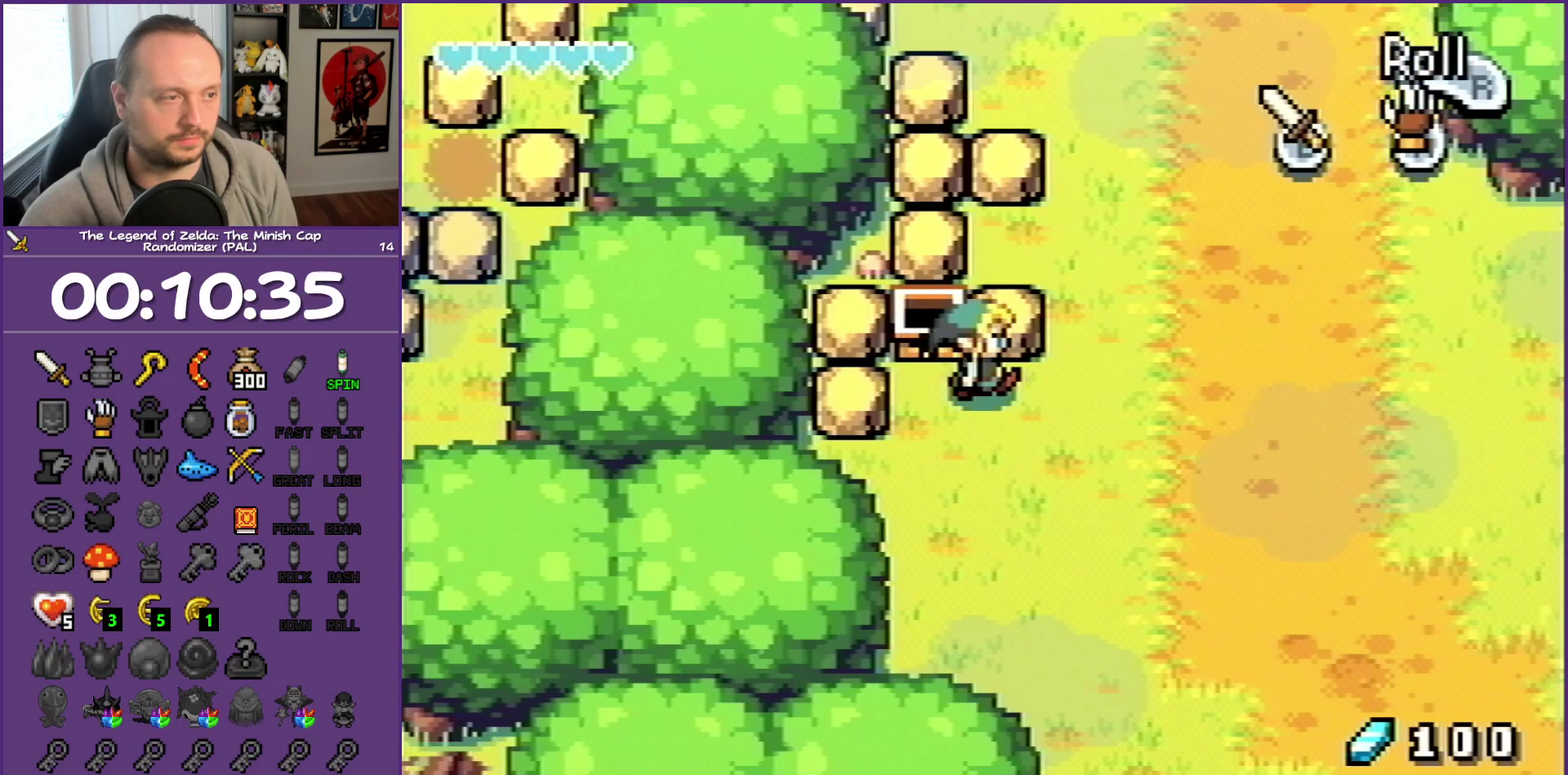
{"buttons": ["R1", "DPAD_UP"], "events": [[167, "DPAD_UP", "down"], [233, "DPAD_RIGHT", "up"], [333, "R1", "down"]]}
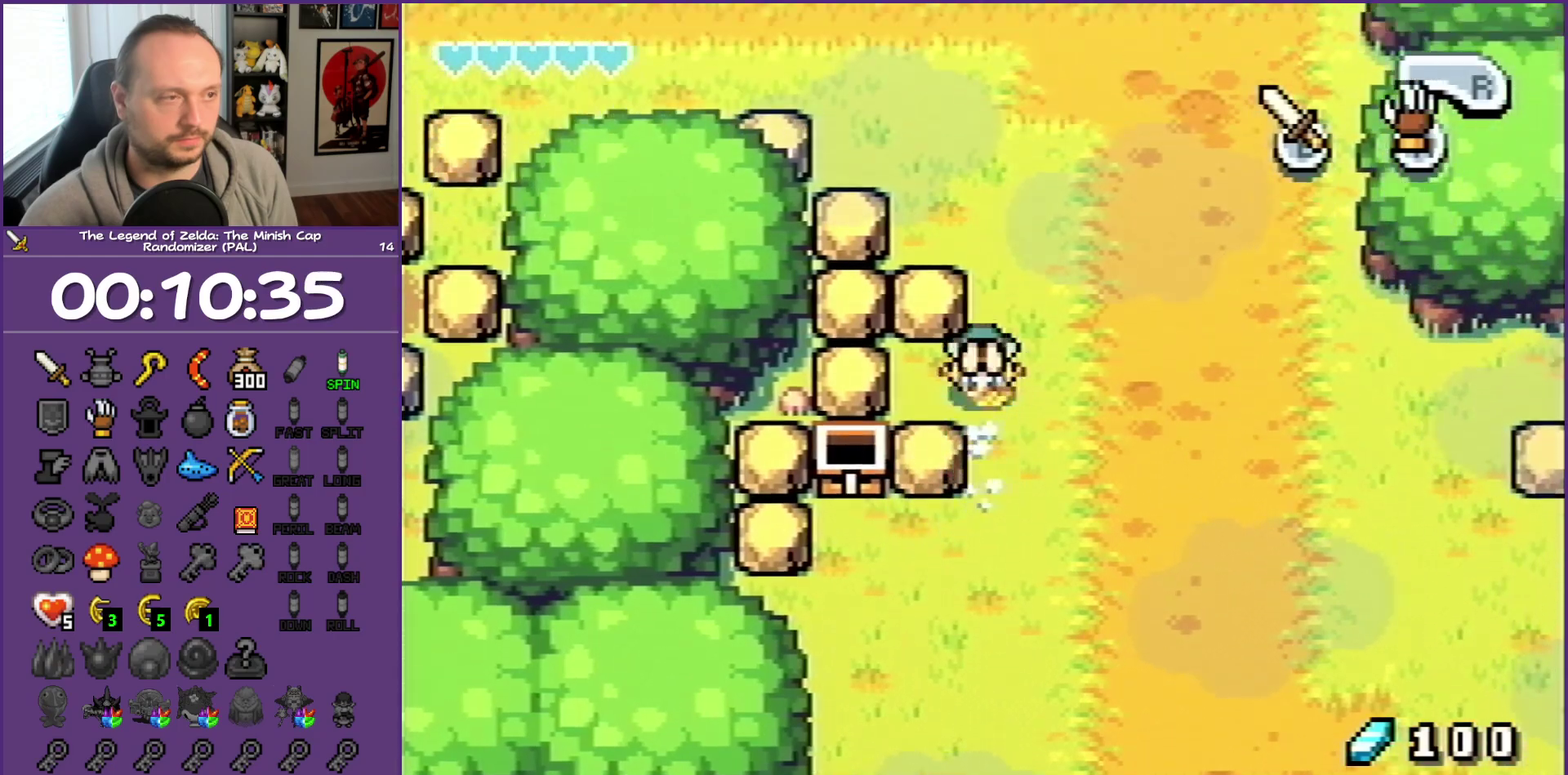
{"buttons": ["DPAD_UP", "DPAD_RIGHT"], "events": [[17, "R1", "up"], [150, "DPAD_RIGHT", "down"]]}
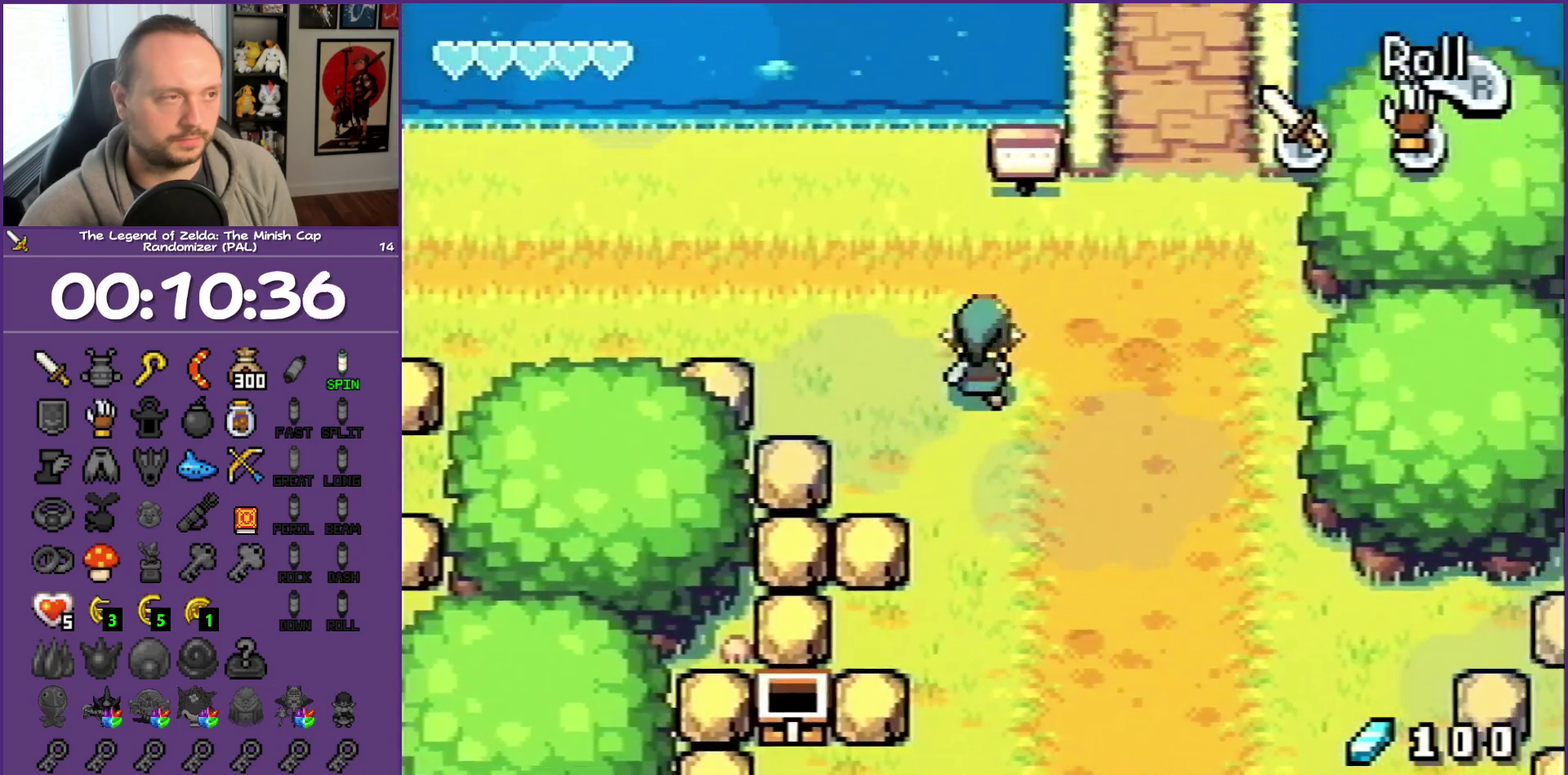
{"buttons": ["DPAD_UP", "DPAD_RIGHT"], "events": []}
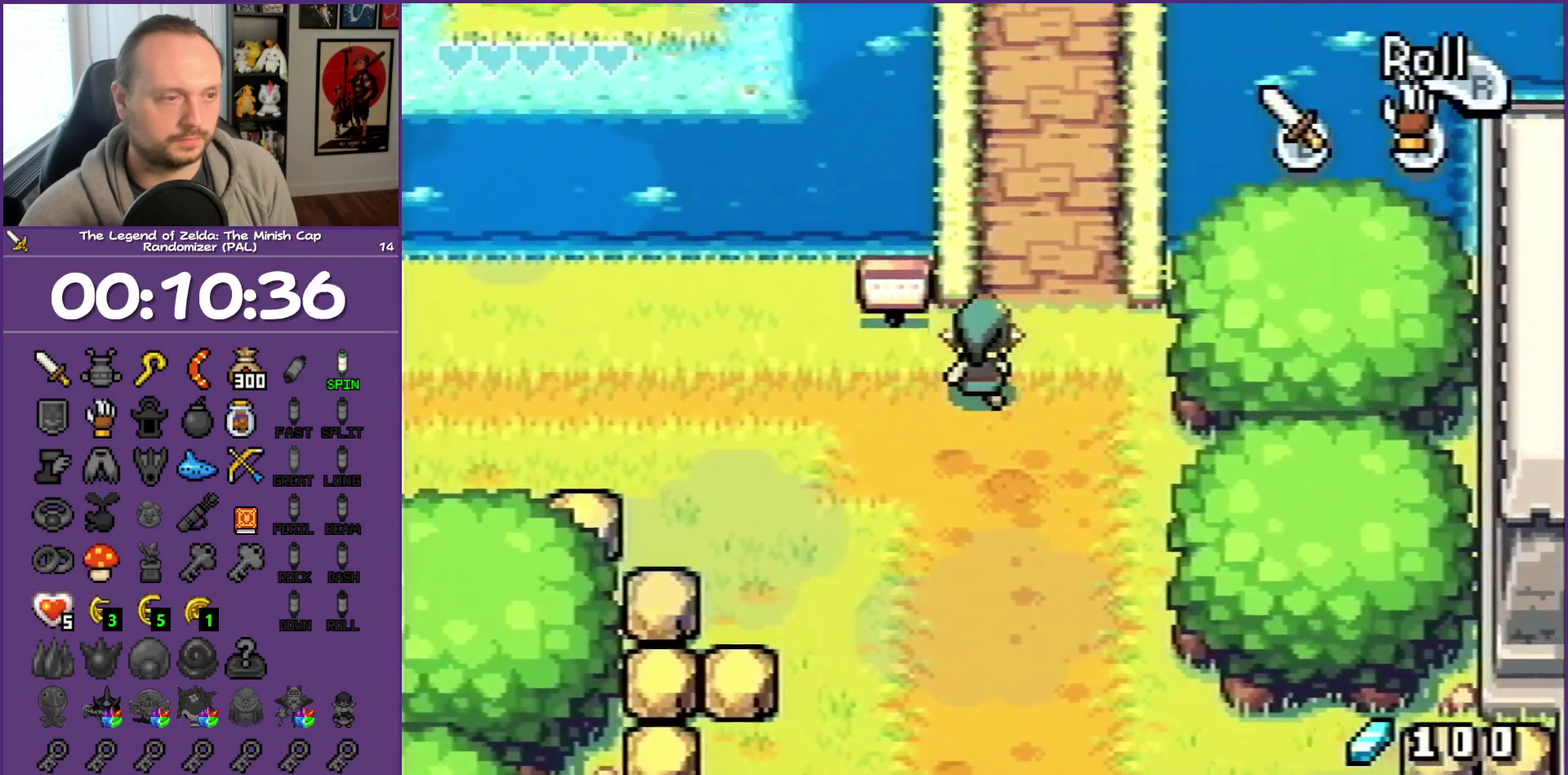
{"buttons": ["DPAD_UP"], "events": [[267, "DPAD_RIGHT", "up"], [267, "R1", "down"], [317, "R1", "up"]]}
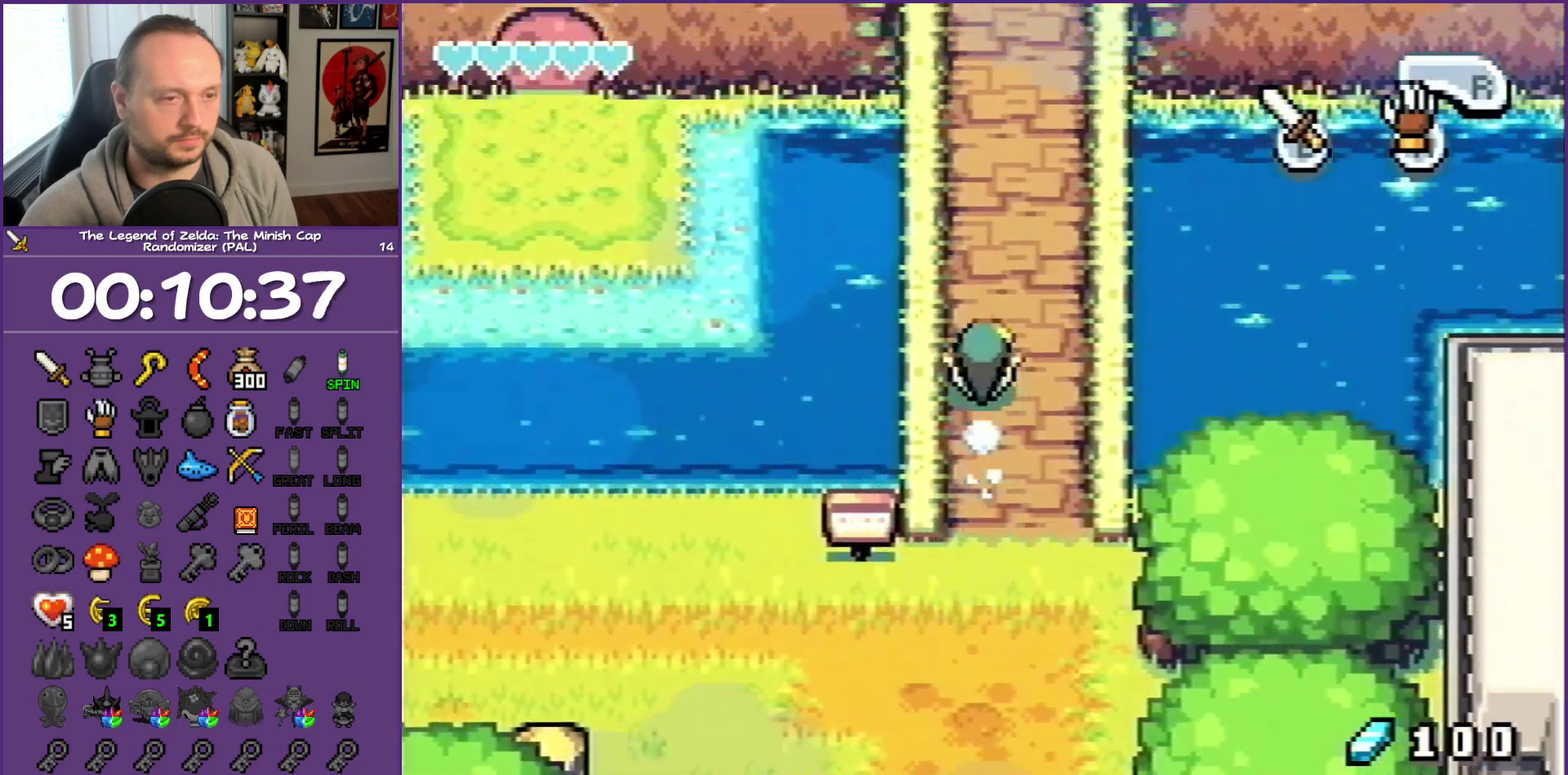
{"buttons": ["DPAD_UP"], "events": [[133, "R1", "down"], [400, "R1", "up"]]}
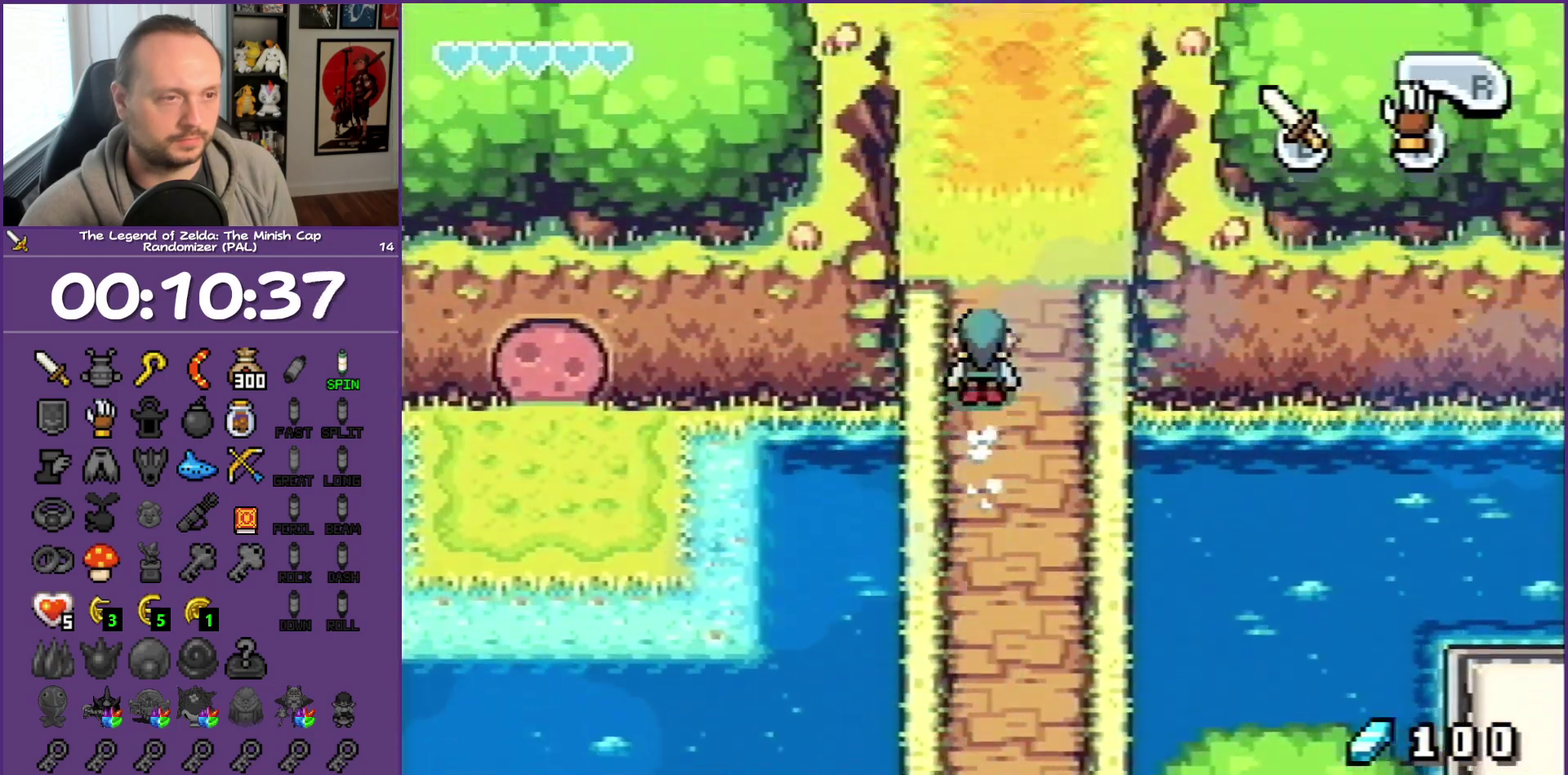
{"buttons": ["DPAD_UP"], "events": [[133, "R1", "down"], [367, "R1", "up"]]}
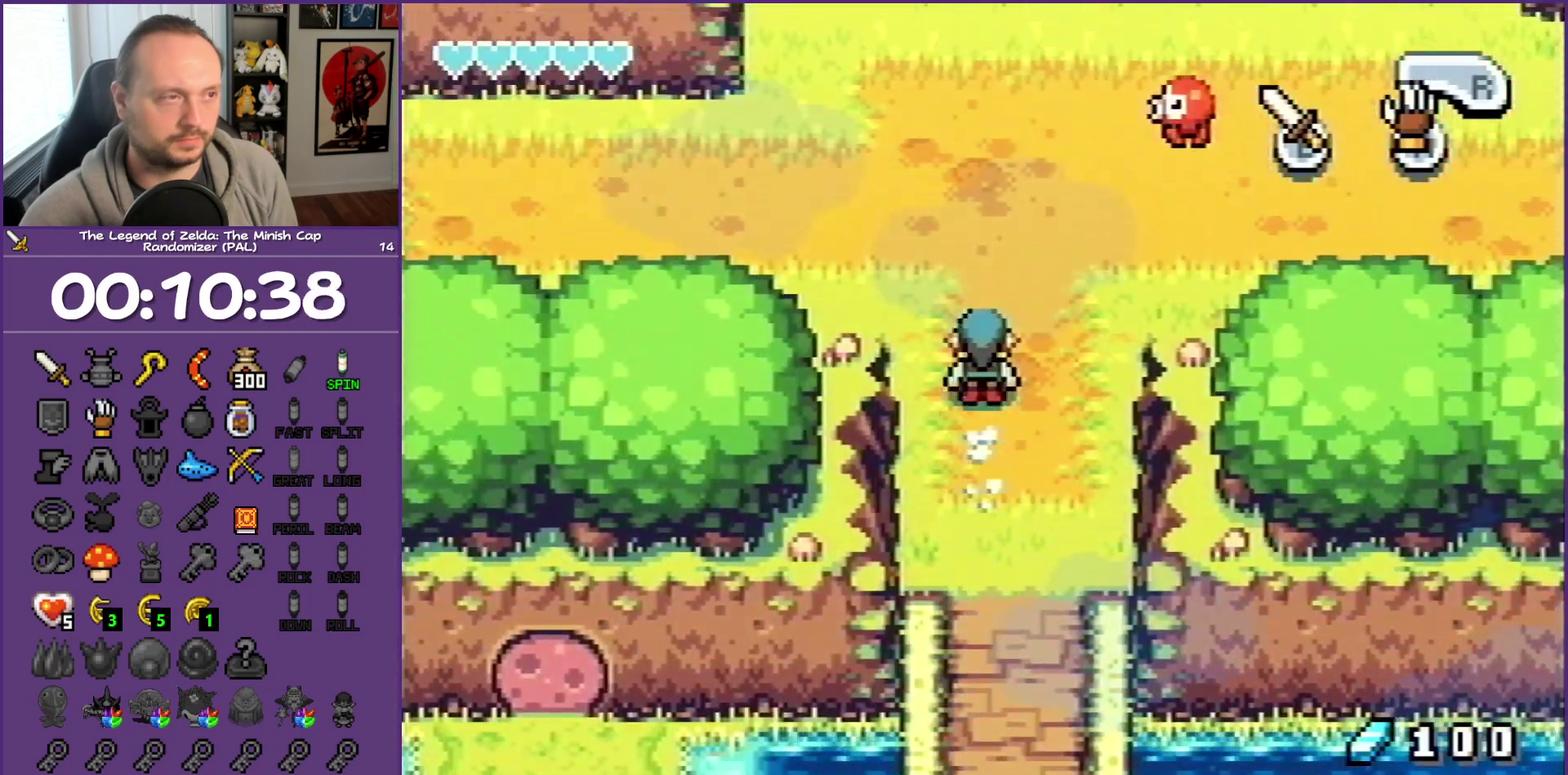
{"buttons": ["DPAD_UP"], "events": [[233, "R1", "down"], [333, "R1", "up"]]}
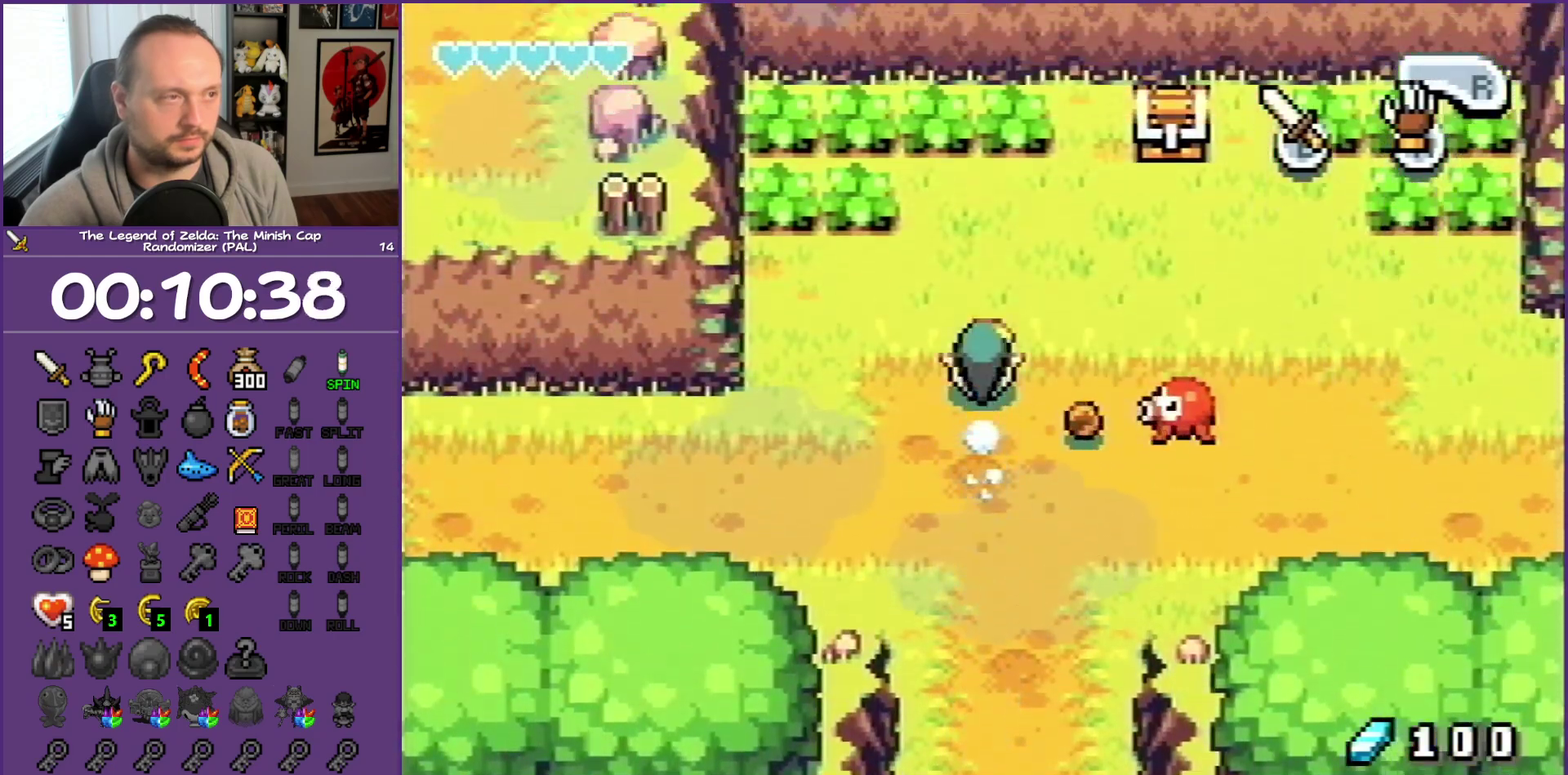
{"buttons": ["DPAD_RIGHT"], "events": [[100, "DPAD_RIGHT", "down"], [367, "DPAD_UP", "up"]]}
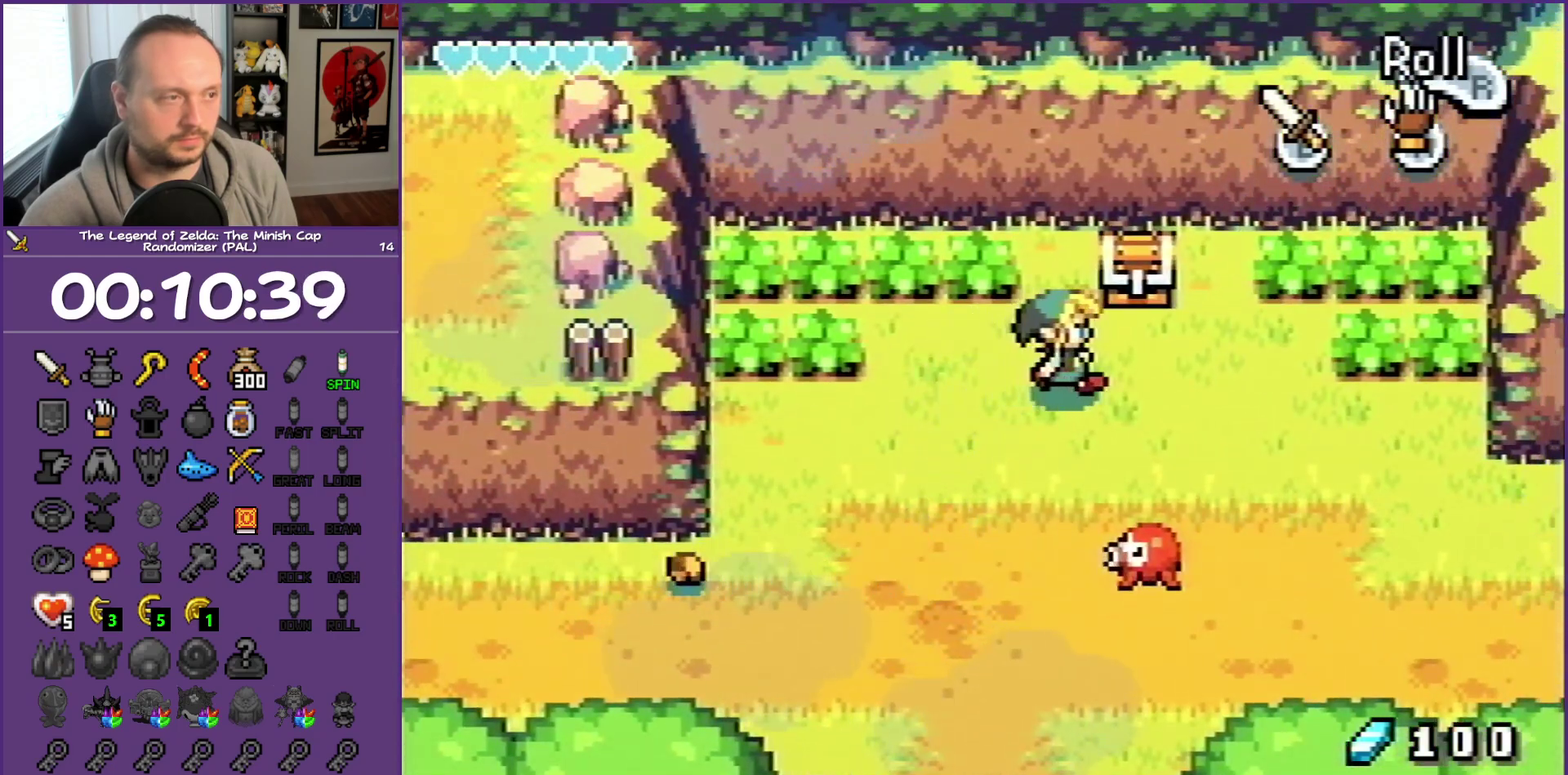
{"buttons": ["B", "DPAD_DOWN", "DPAD_LEFT"], "events": [[100, "DPAD_UP", "down"], [250, "DPAD_RIGHT", "up"], [300, "R1", "down"], [333, "DPAD_LEFT", "down"], [383, "DPAD_UP", "up"], [483, "B", "down"], [483, "DPAD_DOWN", "down"], [483, "R1", "up"]]}